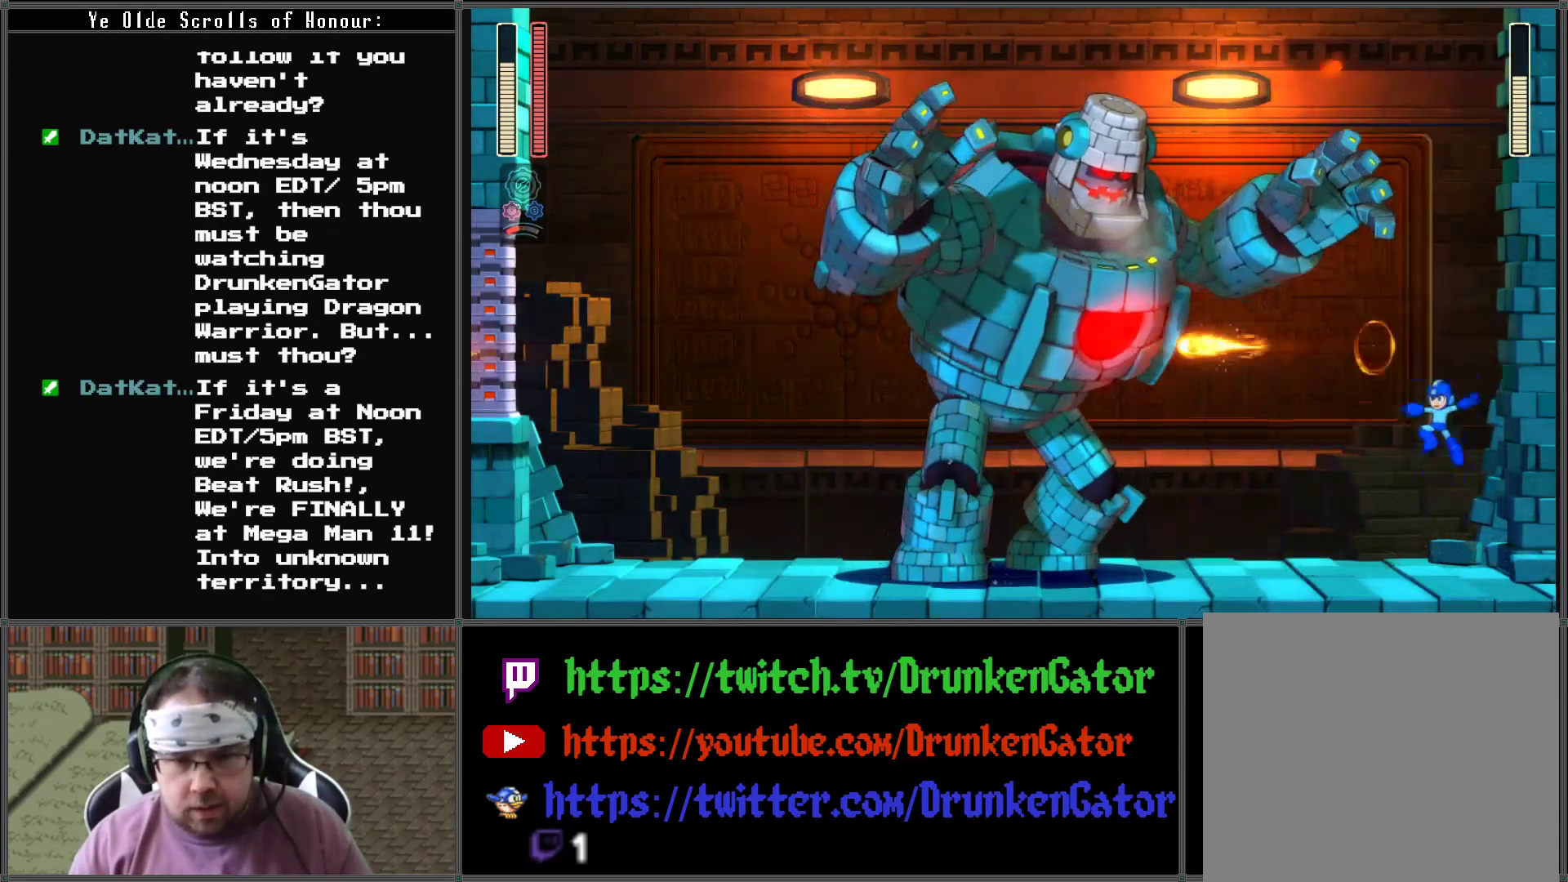
Gameplay with a controller (Xbox layout); each line is a JSON object with the inputs held at the frame after it. "events" lists button and stick changes between this image and that frame as [ms after this image, input, new state], when the widget could be followed in between.
{"buttons": ["A", "X"], "left_stick": "center", "right_stick": "center", "events": [[233, "A", "down"]]}
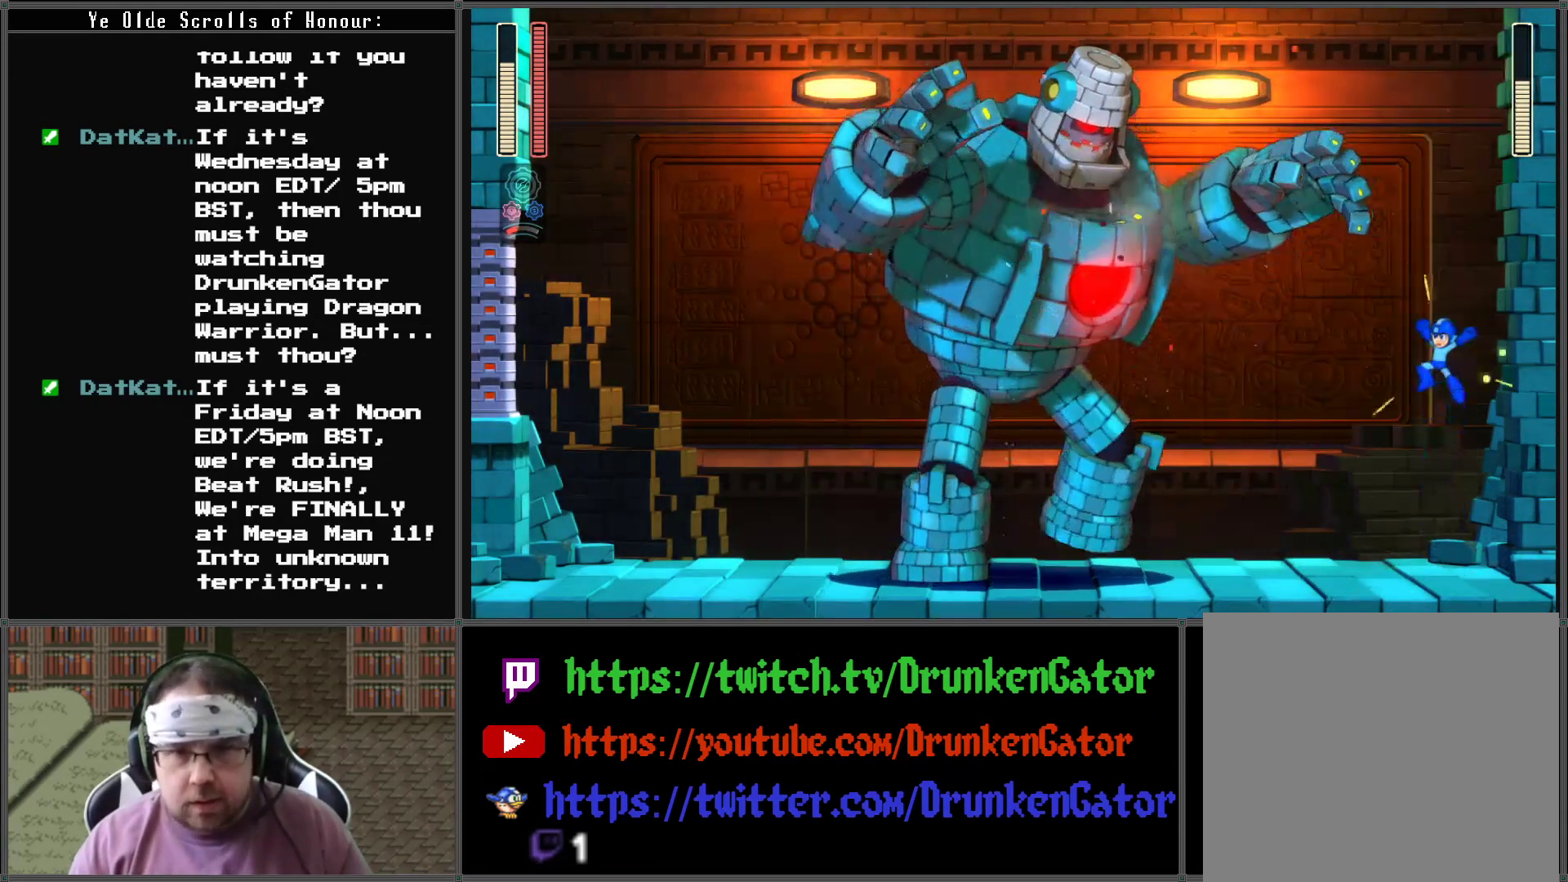
{"buttons": ["A", "X"], "left_stick": "center", "right_stick": "center", "events": [[33, "A", "up"], [67, "X", "up"], [133, "X", "down"], [500, "A", "down"]]}
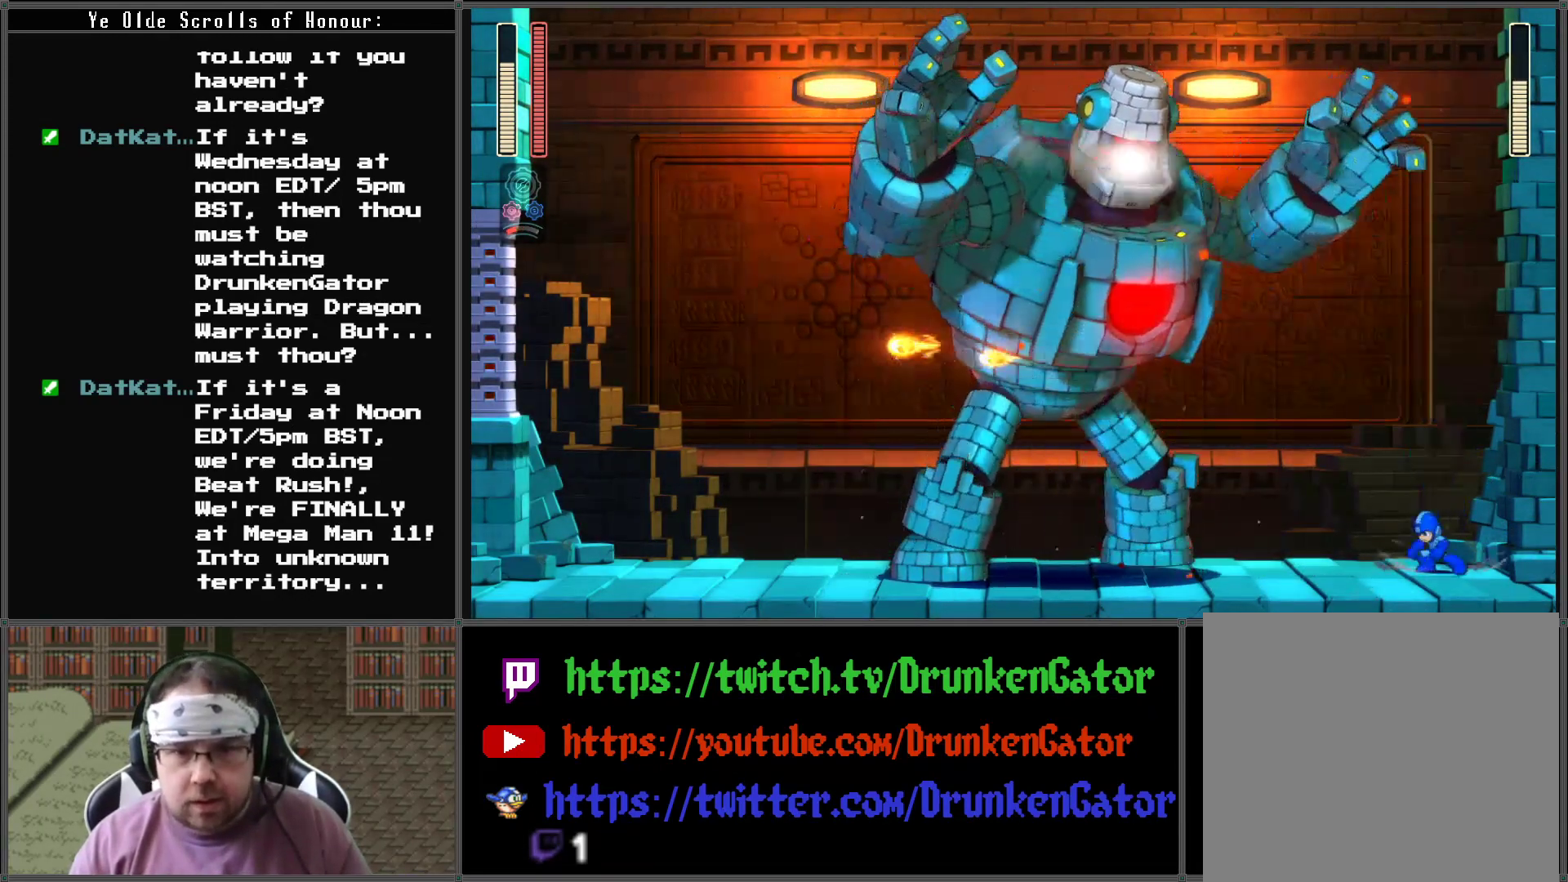
{"buttons": ["X"], "left_stick": "center", "right_stick": "center", "events": [[300, "A", "up"], [300, "X", "up"], [367, "X", "down"]]}
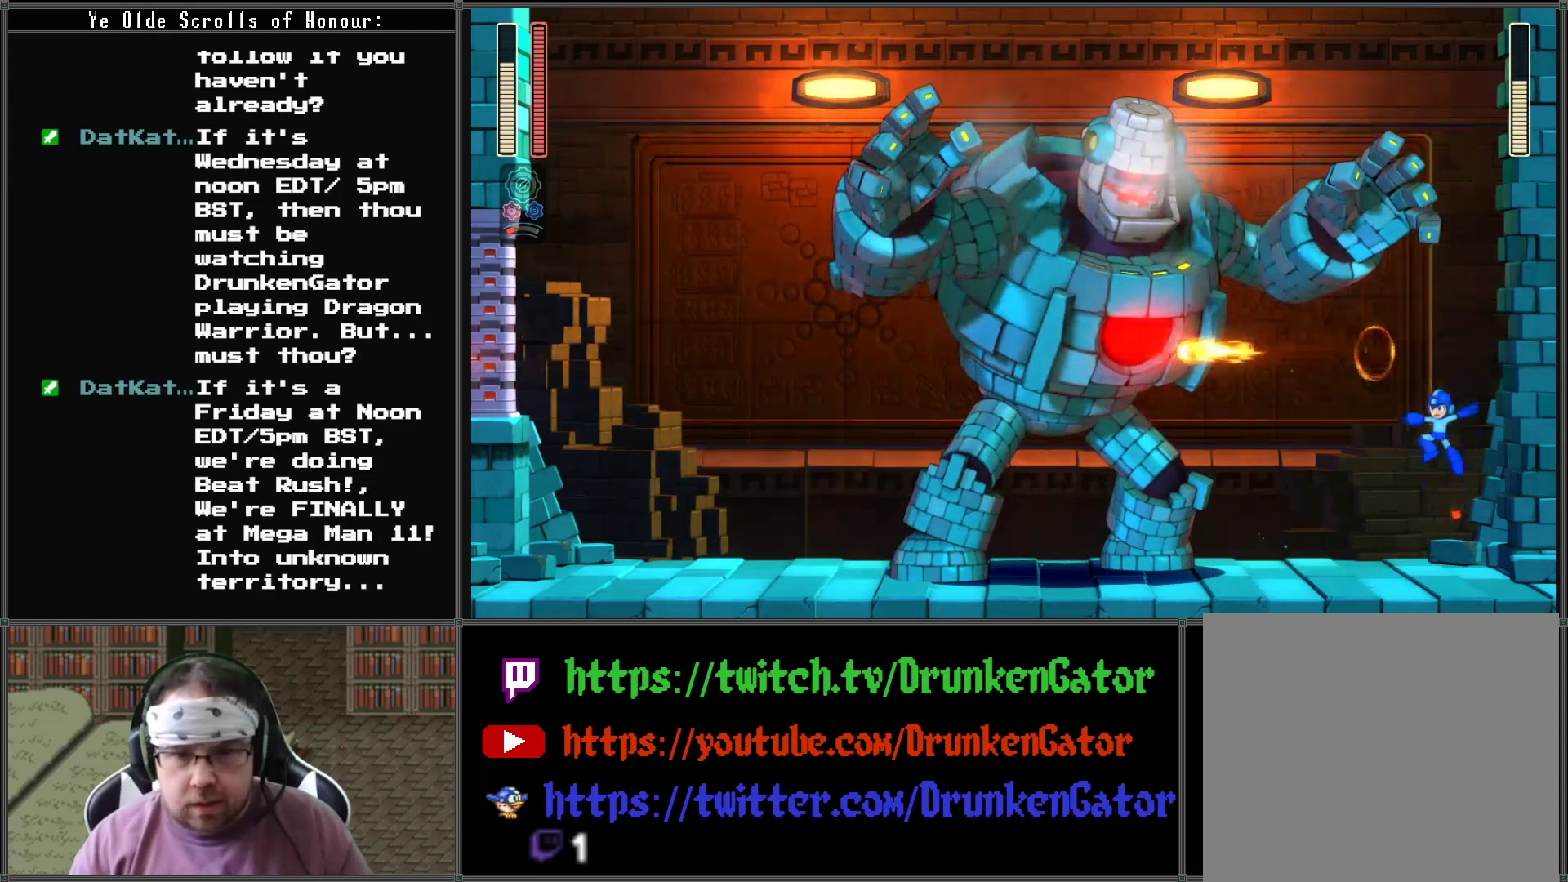
{"buttons": ["A", "X"], "left_stick": "center", "right_stick": "center", "events": [[267, "A", "down"]]}
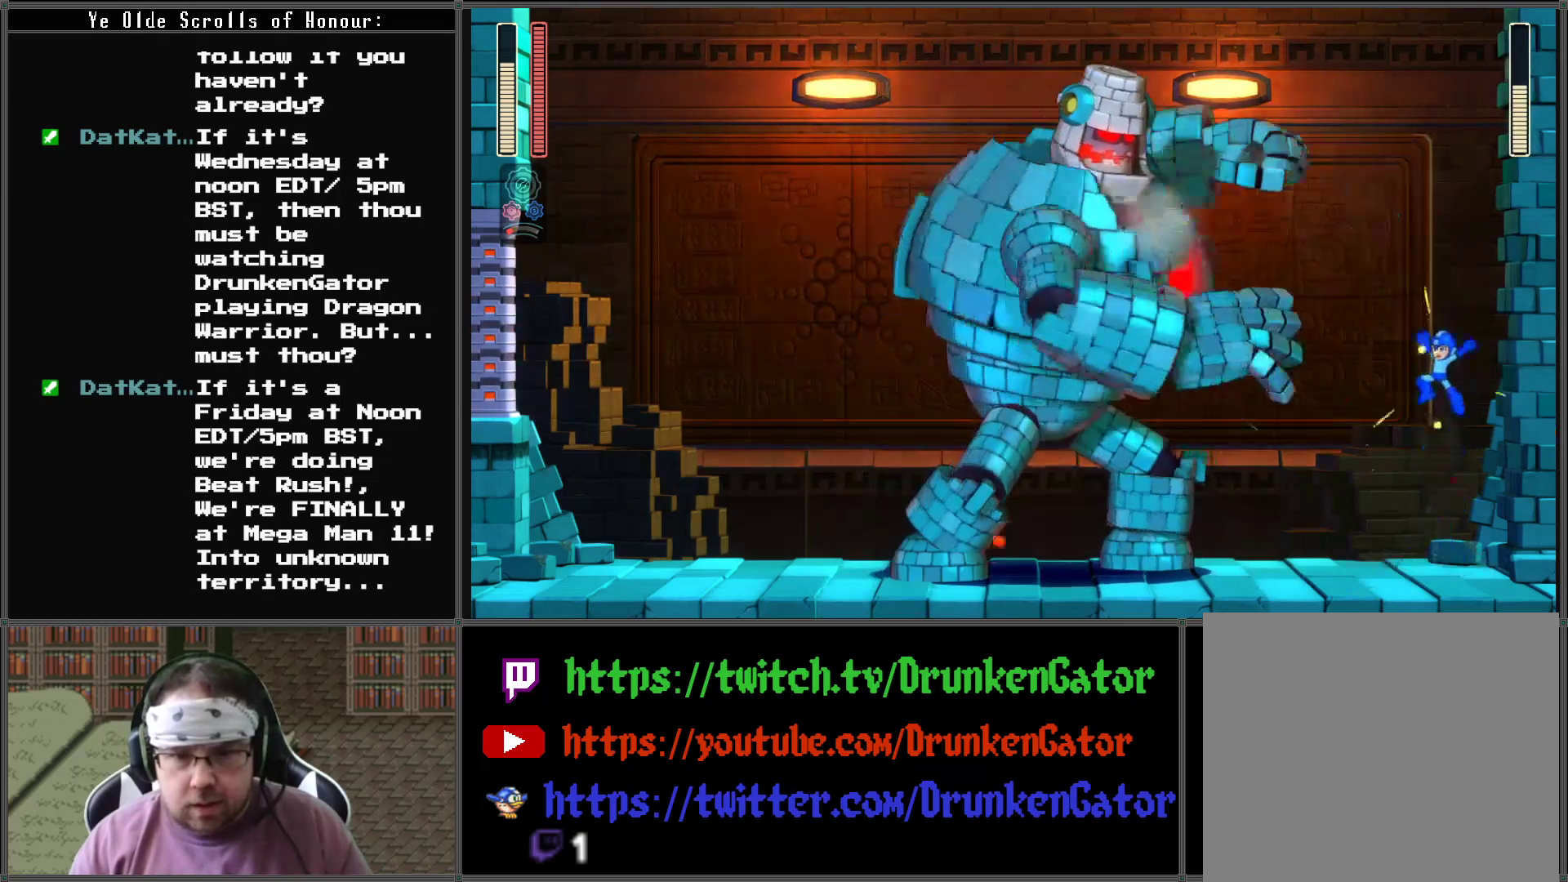
{"buttons": ["X", "DPAD_DOWN", "DPAD_LEFT"], "left_stick": "center", "right_stick": "center", "events": [[33, "A", "up"], [33, "X", "up"], [100, "X", "down"], [233, "DPAD_LEFT", "down"], [433, "DPAD_DOWN", "down"]]}
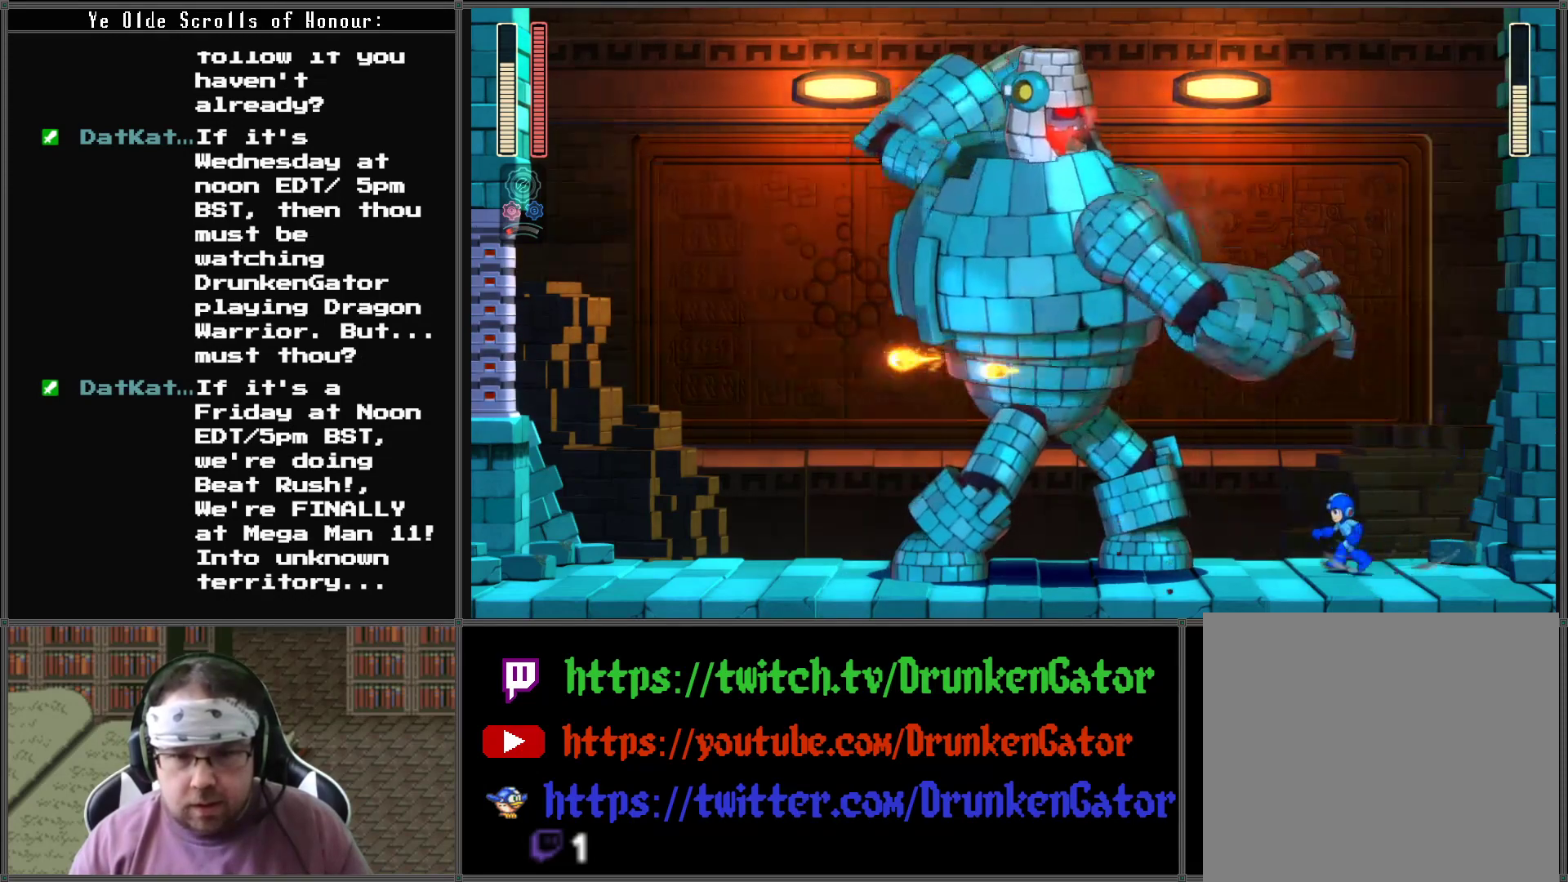
{"buttons": ["X", "DPAD_RIGHT"], "left_stick": "center", "right_stick": "center", "events": [[100, "DPAD_DOWN", "up"], [400, "DPAD_LEFT", "up"], [500, "DPAD_RIGHT", "down"]]}
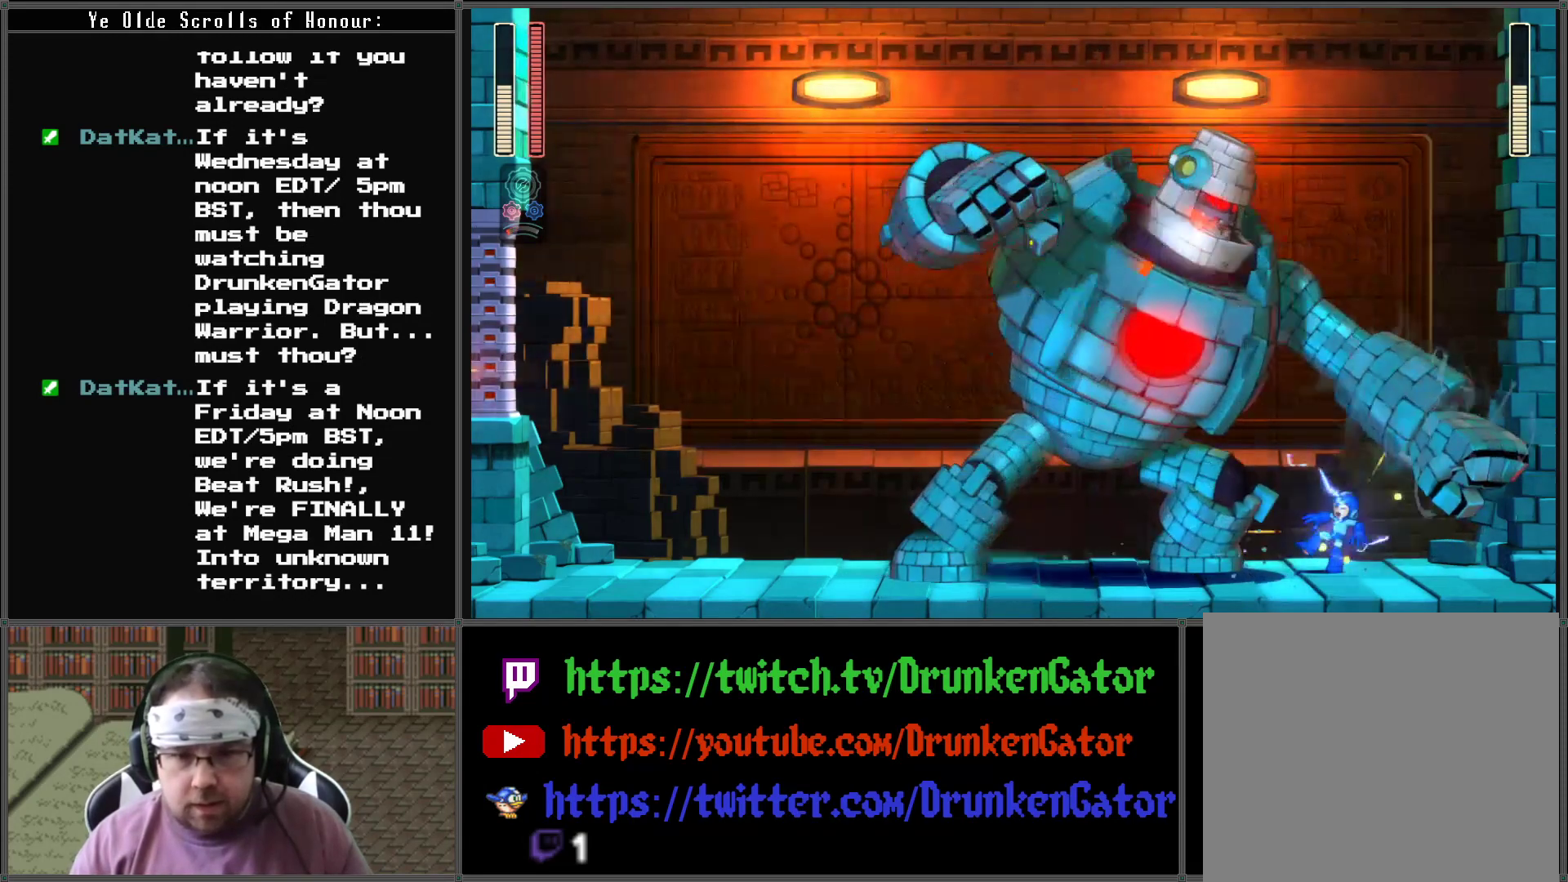
{"buttons": ["X"], "left_stick": "center", "right_stick": "center", "events": [[100, "DPAD_RIGHT", "up"]]}
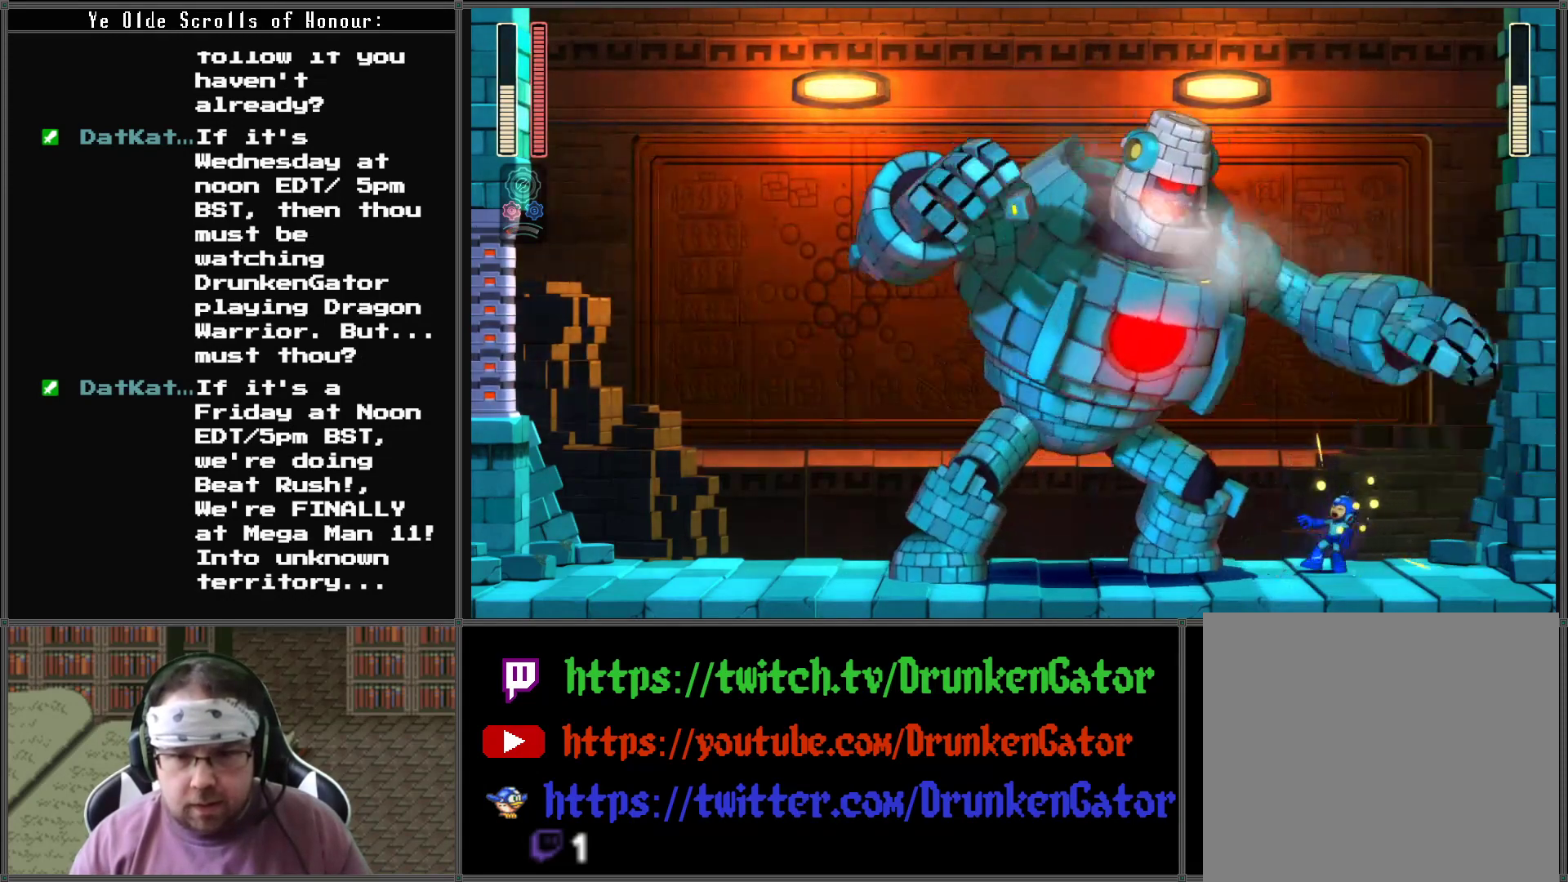
{"buttons": ["X"], "left_stick": "center", "right_stick": "center", "events": []}
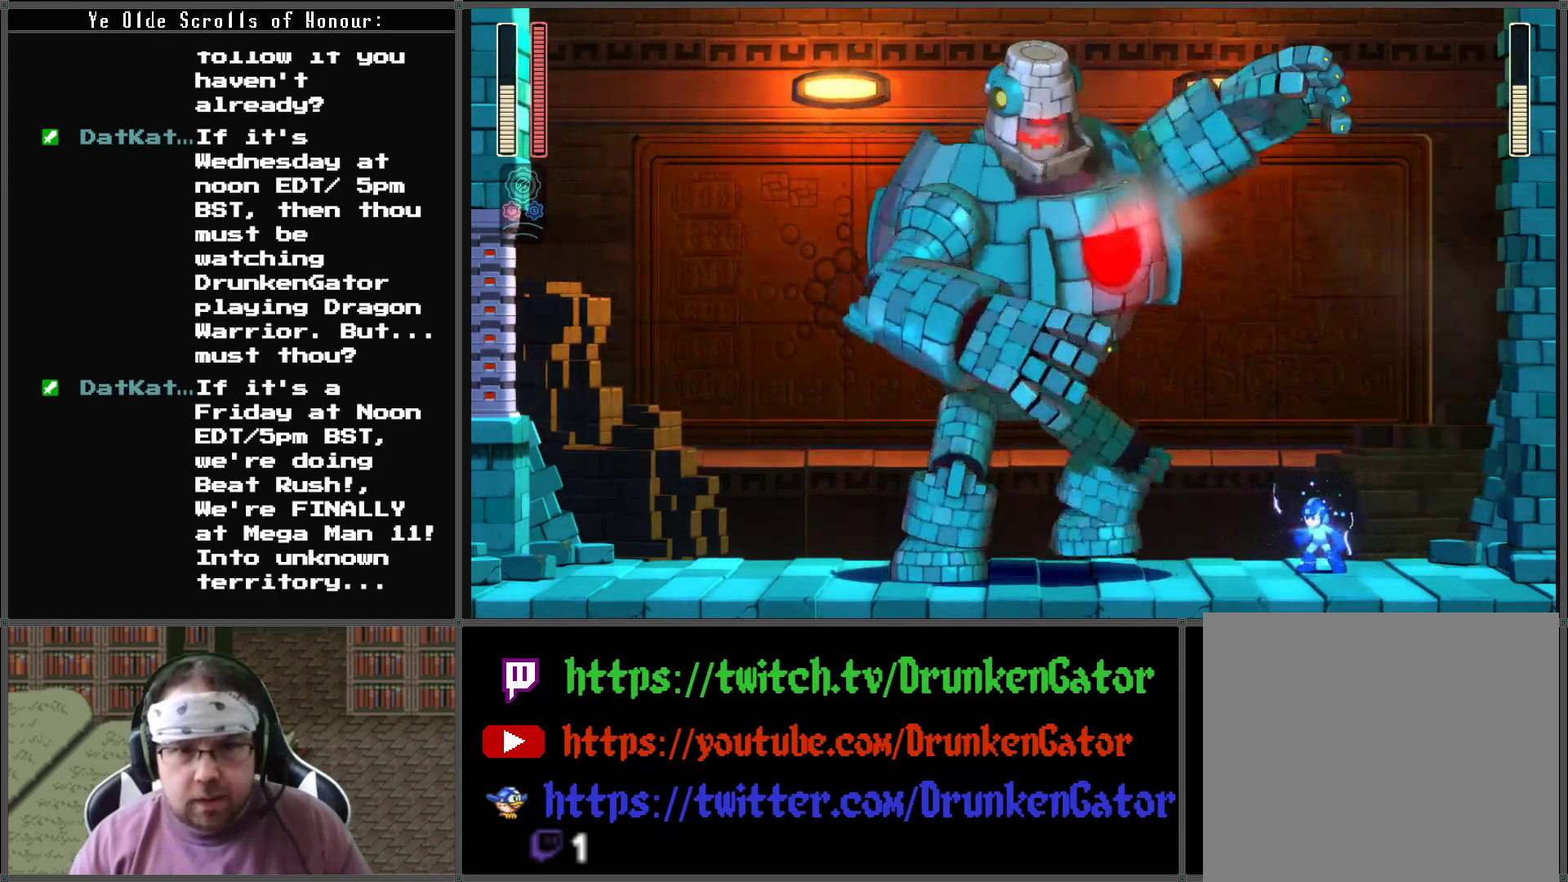
{"buttons": [], "left_stick": "center", "right_stick": "center", "events": [[100, "A", "down"], [500, "A", "up"], [500, "X", "up"]]}
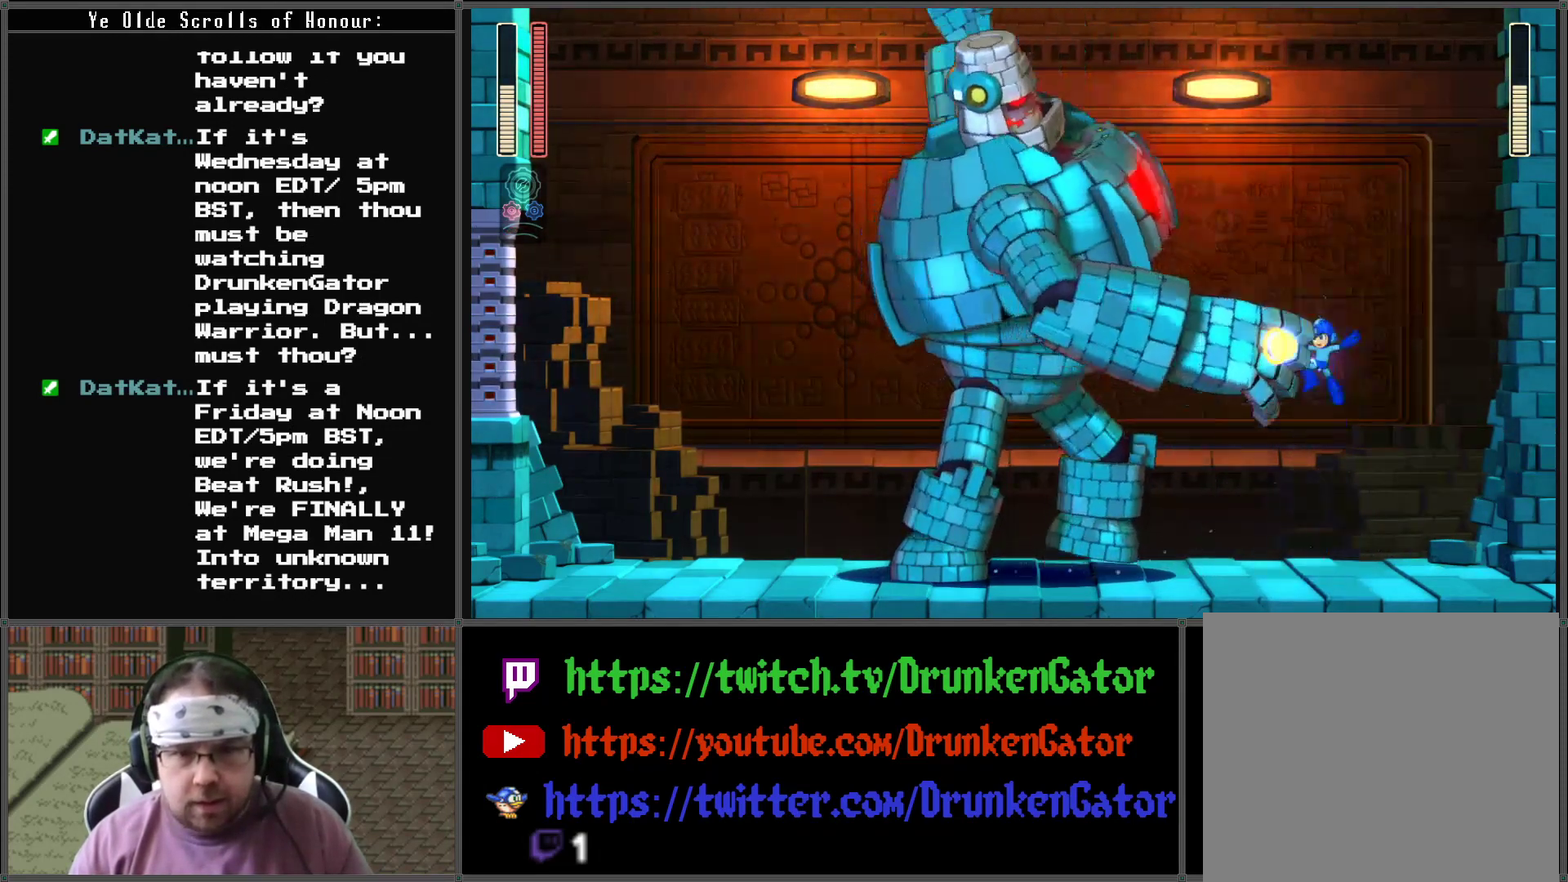
{"buttons": ["A", "X", "DPAD_DOWN", "DPAD_RIGHT"], "left_stick": "center", "right_stick": "center", "events": [[67, "X", "down"], [100, "DPAD_RIGHT", "down"], [133, "DPAD_DOWN", "down"], [267, "A", "down"]]}
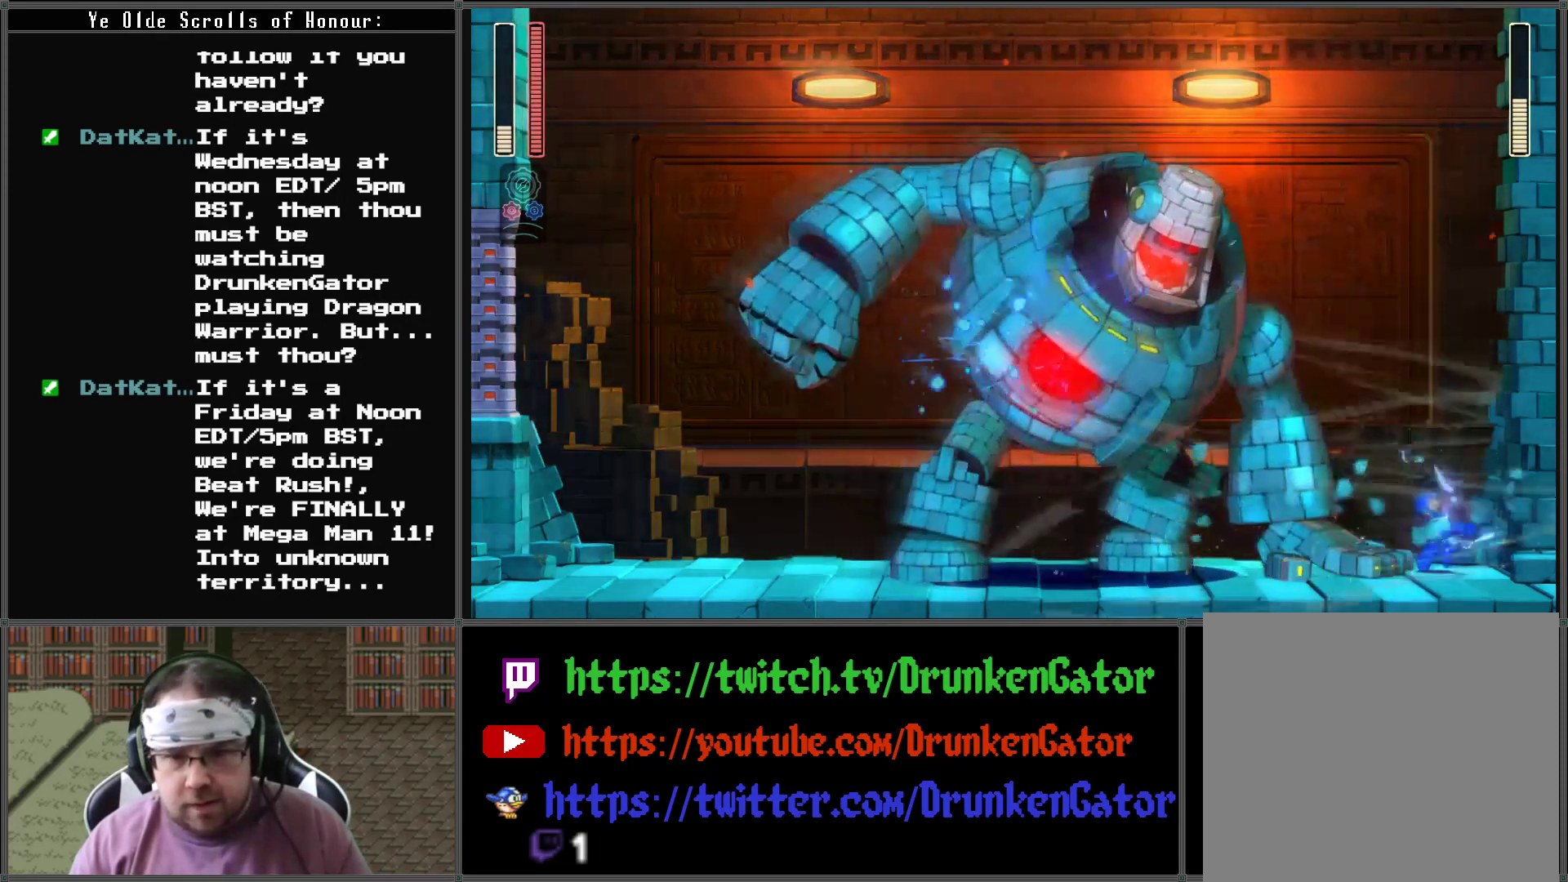
{"buttons": ["X", "DPAD_RIGHT"], "left_stick": "center", "right_stick": "center", "events": [[67, "A", "up"], [167, "DPAD_DOWN", "up"]]}
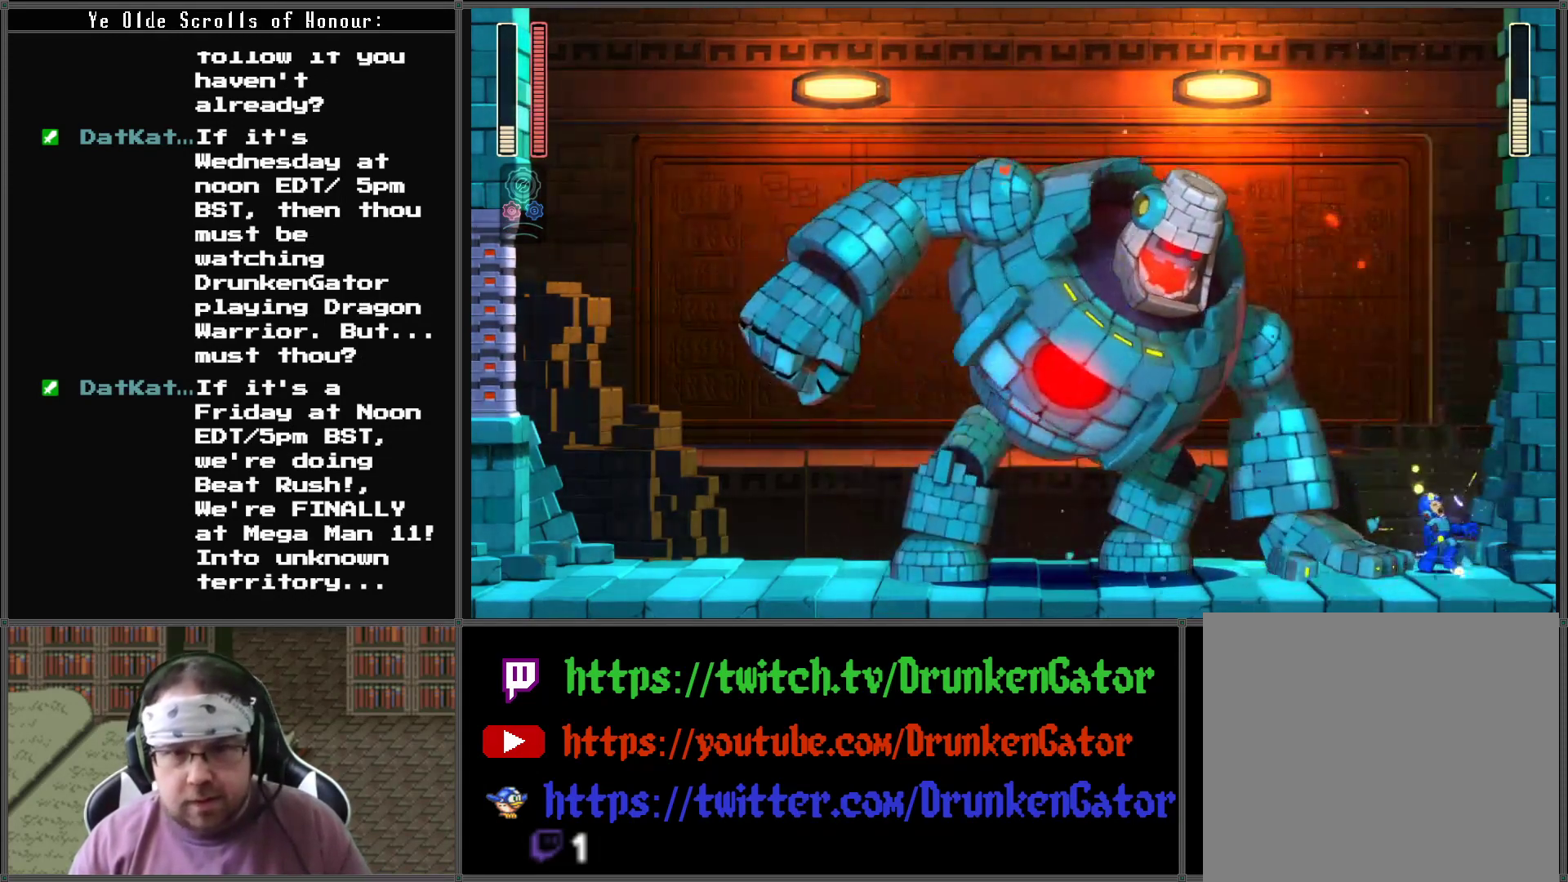
{"buttons": ["A", "X"], "left_stick": "center", "right_stick": "center", "events": [[333, "DPAD_LEFT", "down"], [333, "DPAD_RIGHT", "up"], [433, "A", "down"], [467, "DPAD_LEFT", "up"]]}
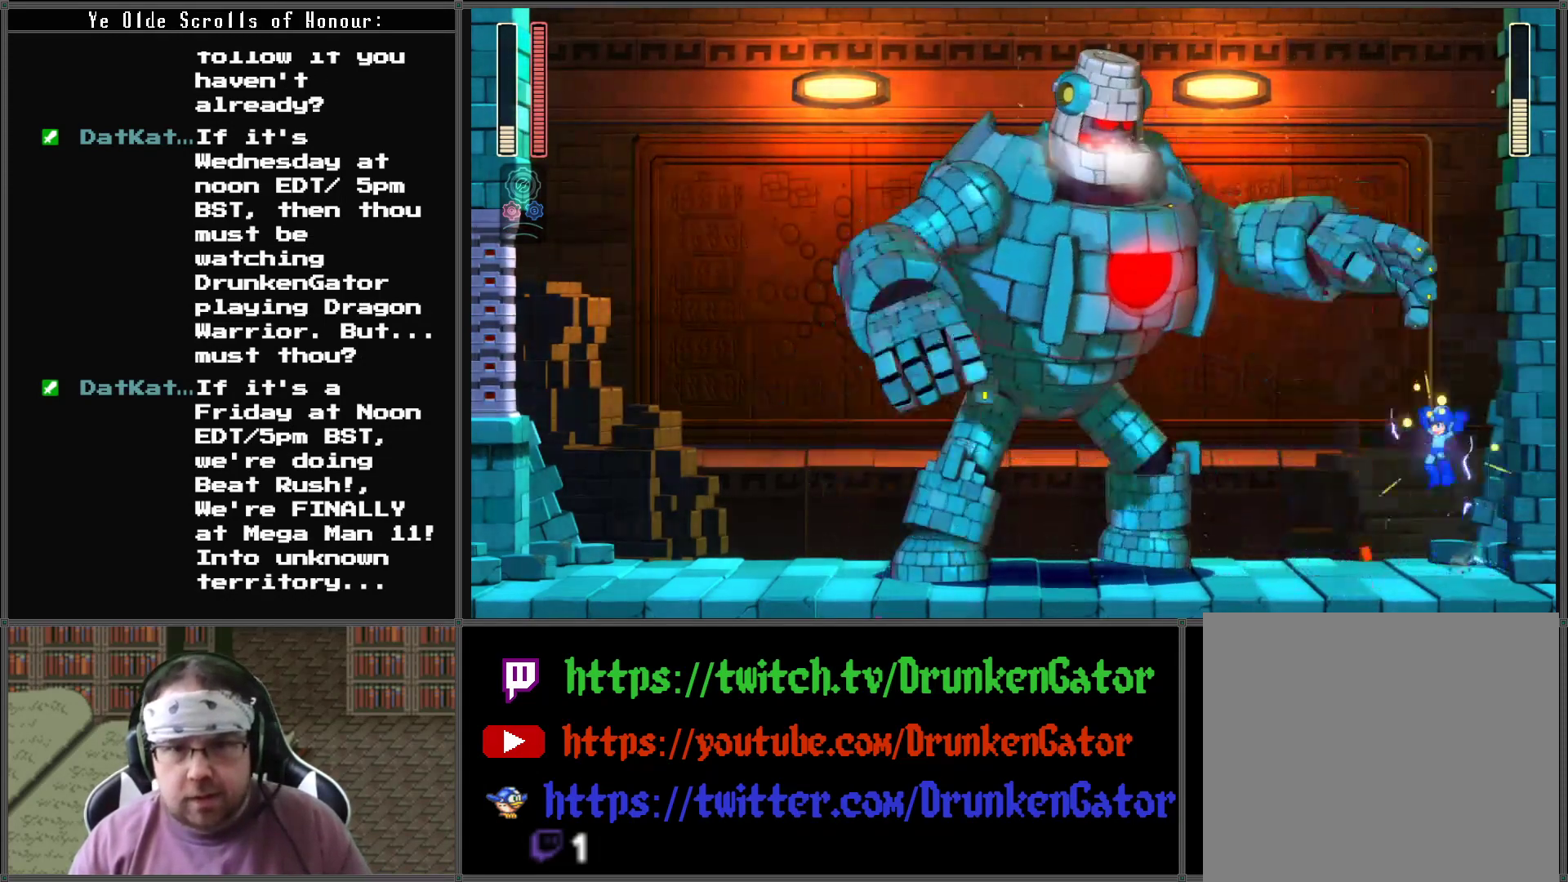
{"buttons": ["X", "DPAD_LEFT"], "left_stick": "center", "right_stick": "center", "events": [[267, "A", "up"], [267, "X", "up"], [333, "X", "down"], [467, "DPAD_LEFT", "down"]]}
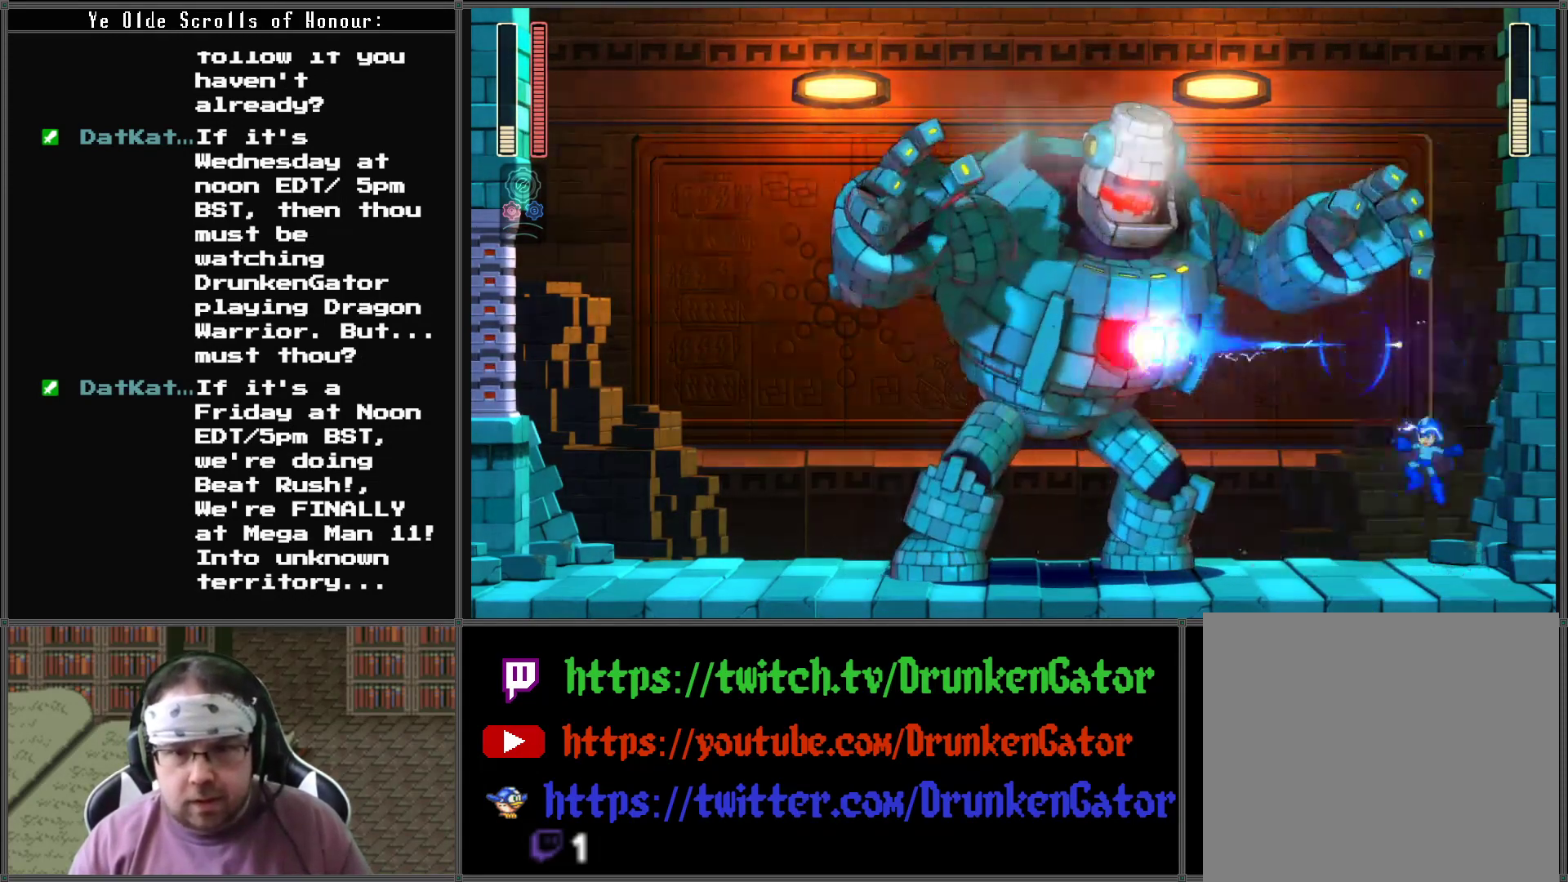
{"buttons": ["A", "X"], "left_stick": "center", "right_stick": "center", "events": [[100, "DPAD_LEFT", "up"], [267, "A", "down"]]}
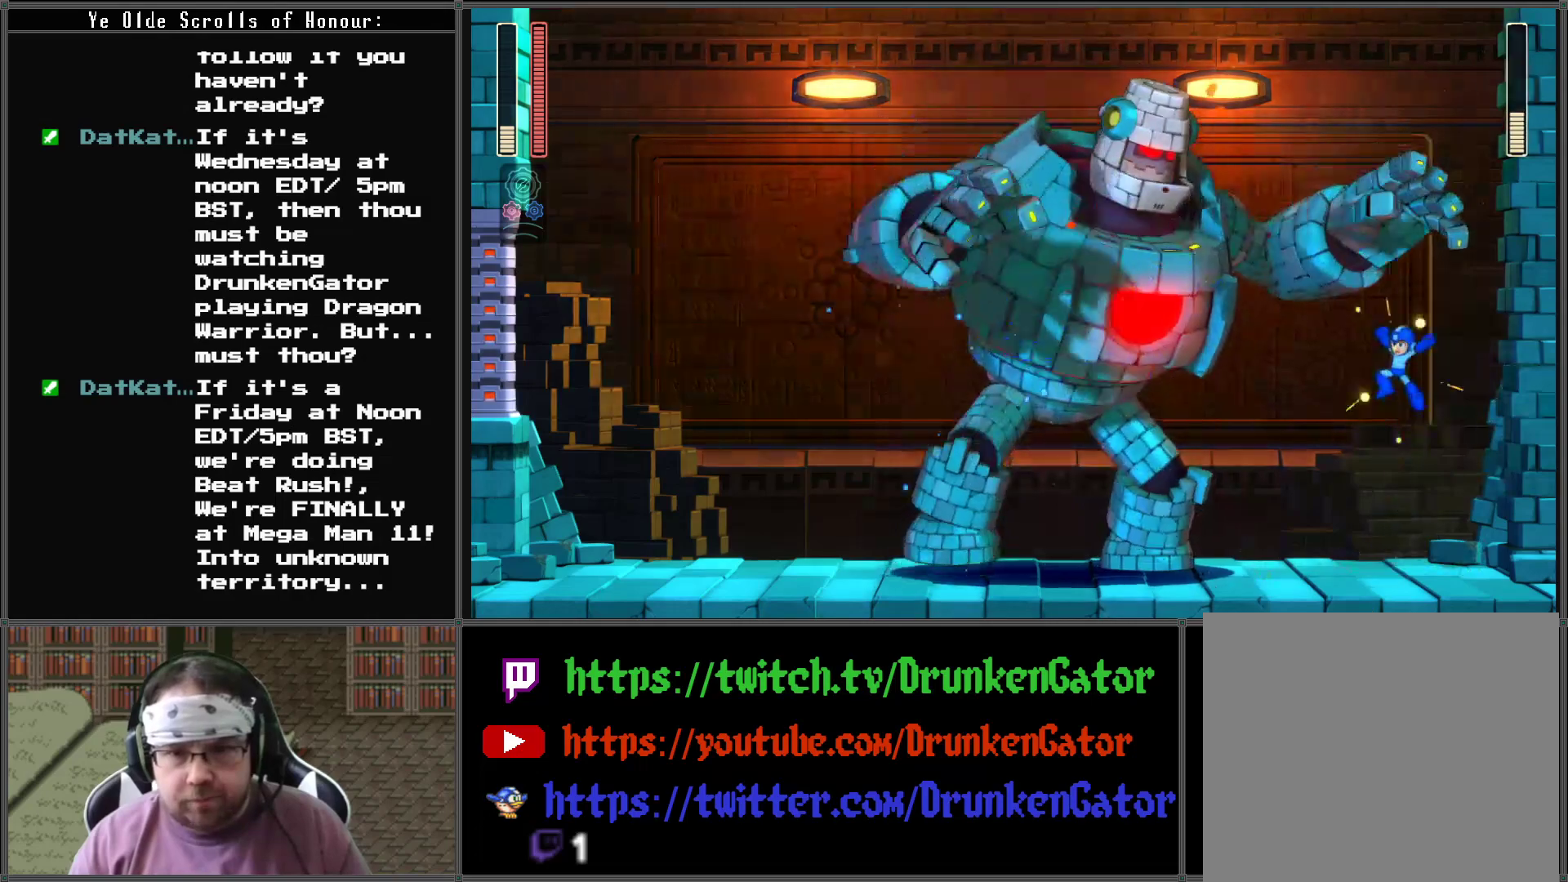
{"buttons": ["X"], "left_stick": "center", "right_stick": "center", "events": [[67, "A", "up"], [67, "X", "up"], [133, "X", "down"]]}
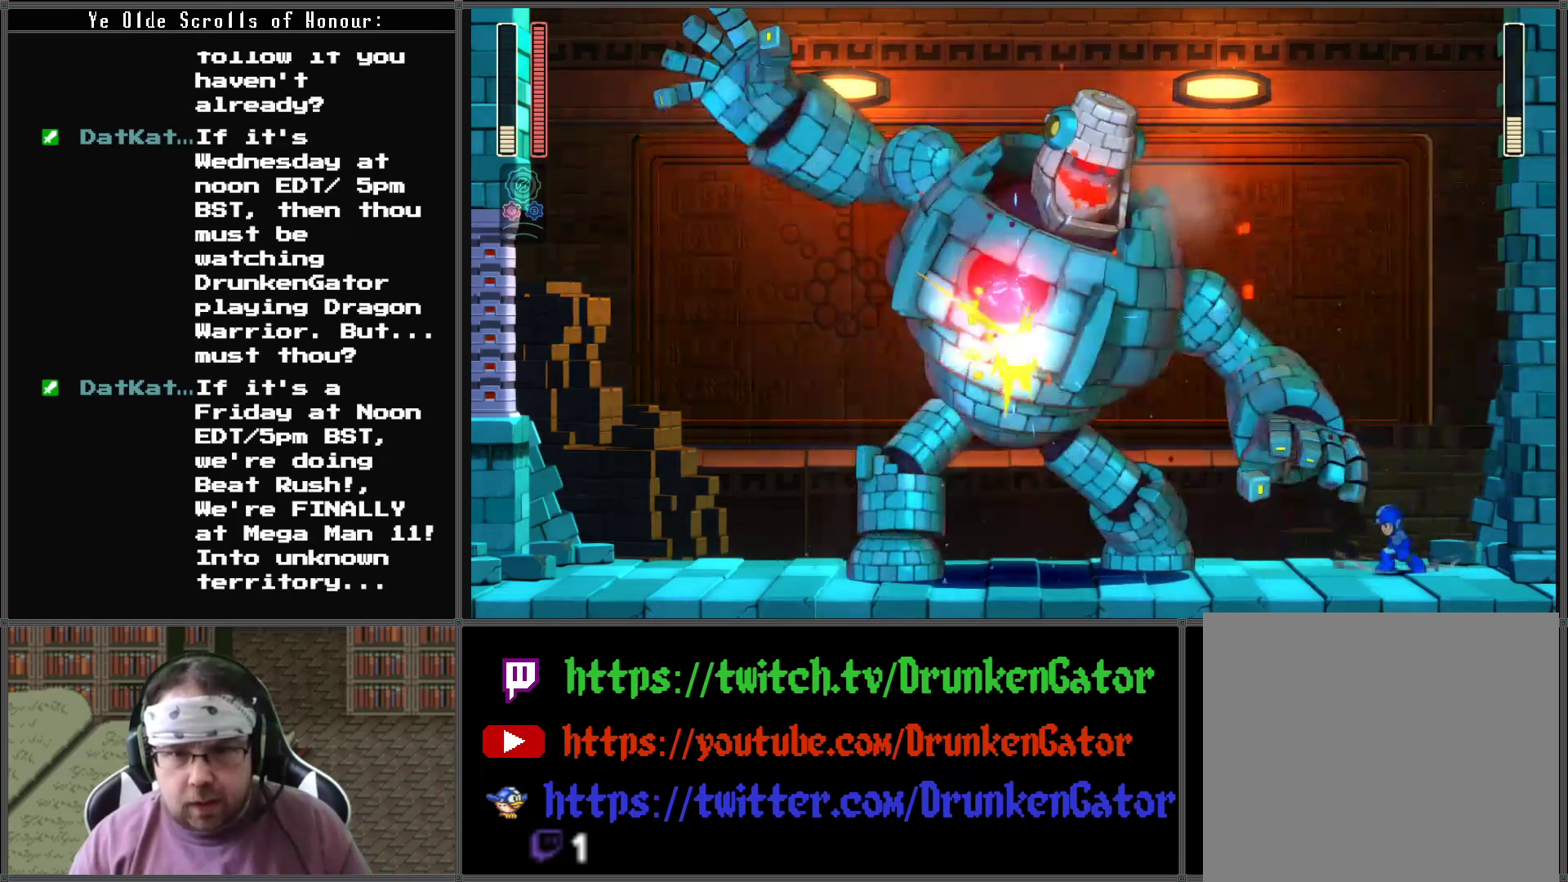
{"buttons": ["X", "DPAD_RIGHT"], "left_stick": "center", "right_stick": "center", "events": [[100, "A", "down"], [333, "A", "up"], [333, "X", "up"], [400, "X", "down"], [467, "DPAD_RIGHT", "down"]]}
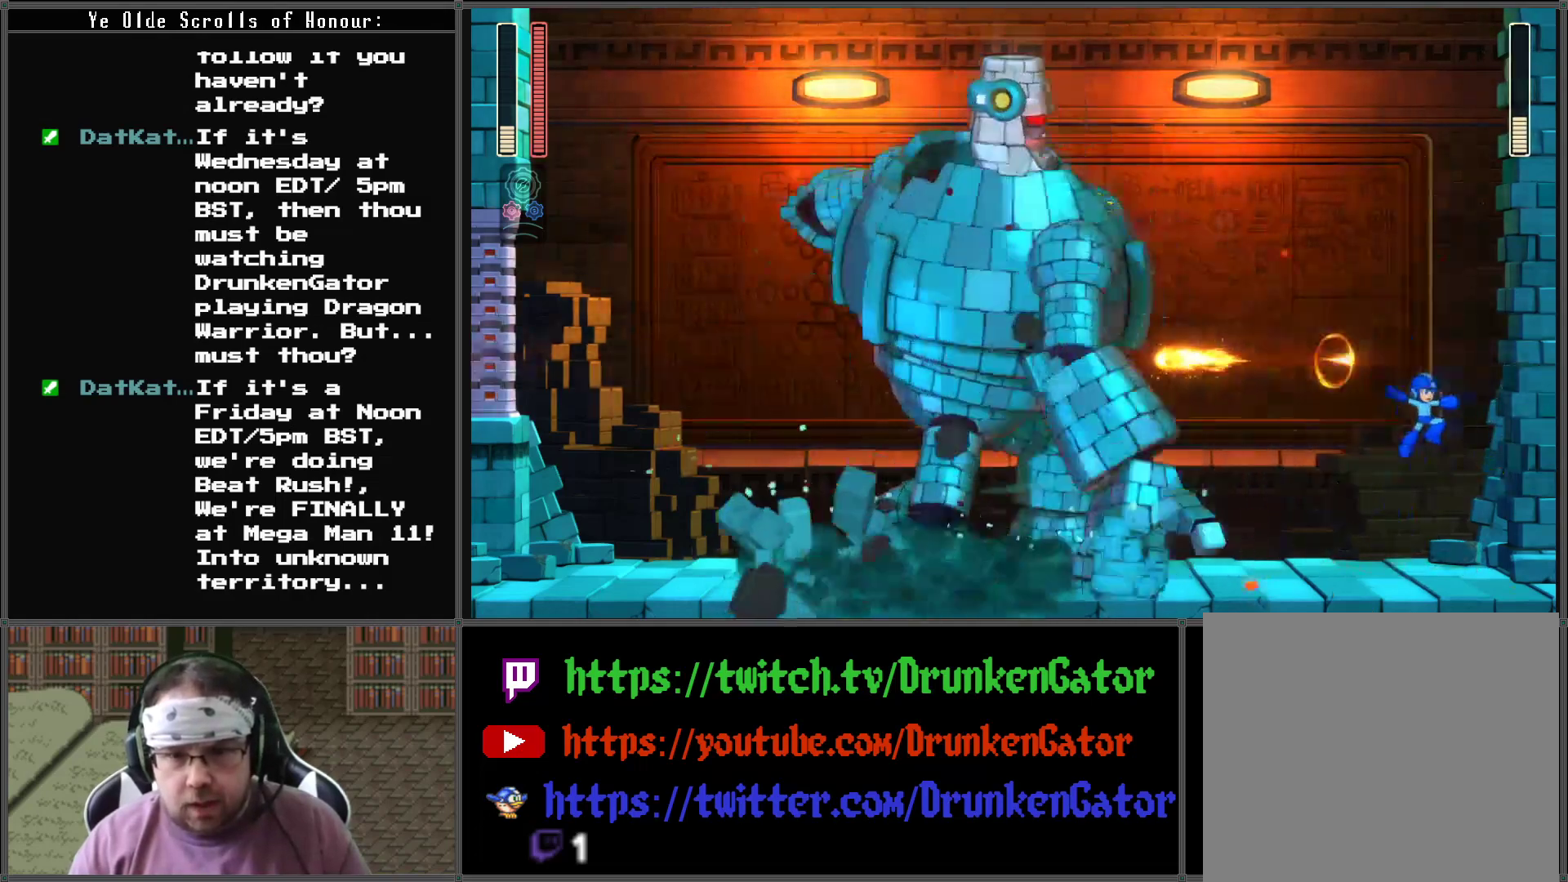
{"buttons": ["X", "DPAD_RIGHT"], "left_stick": "center", "right_stick": "center", "events": []}
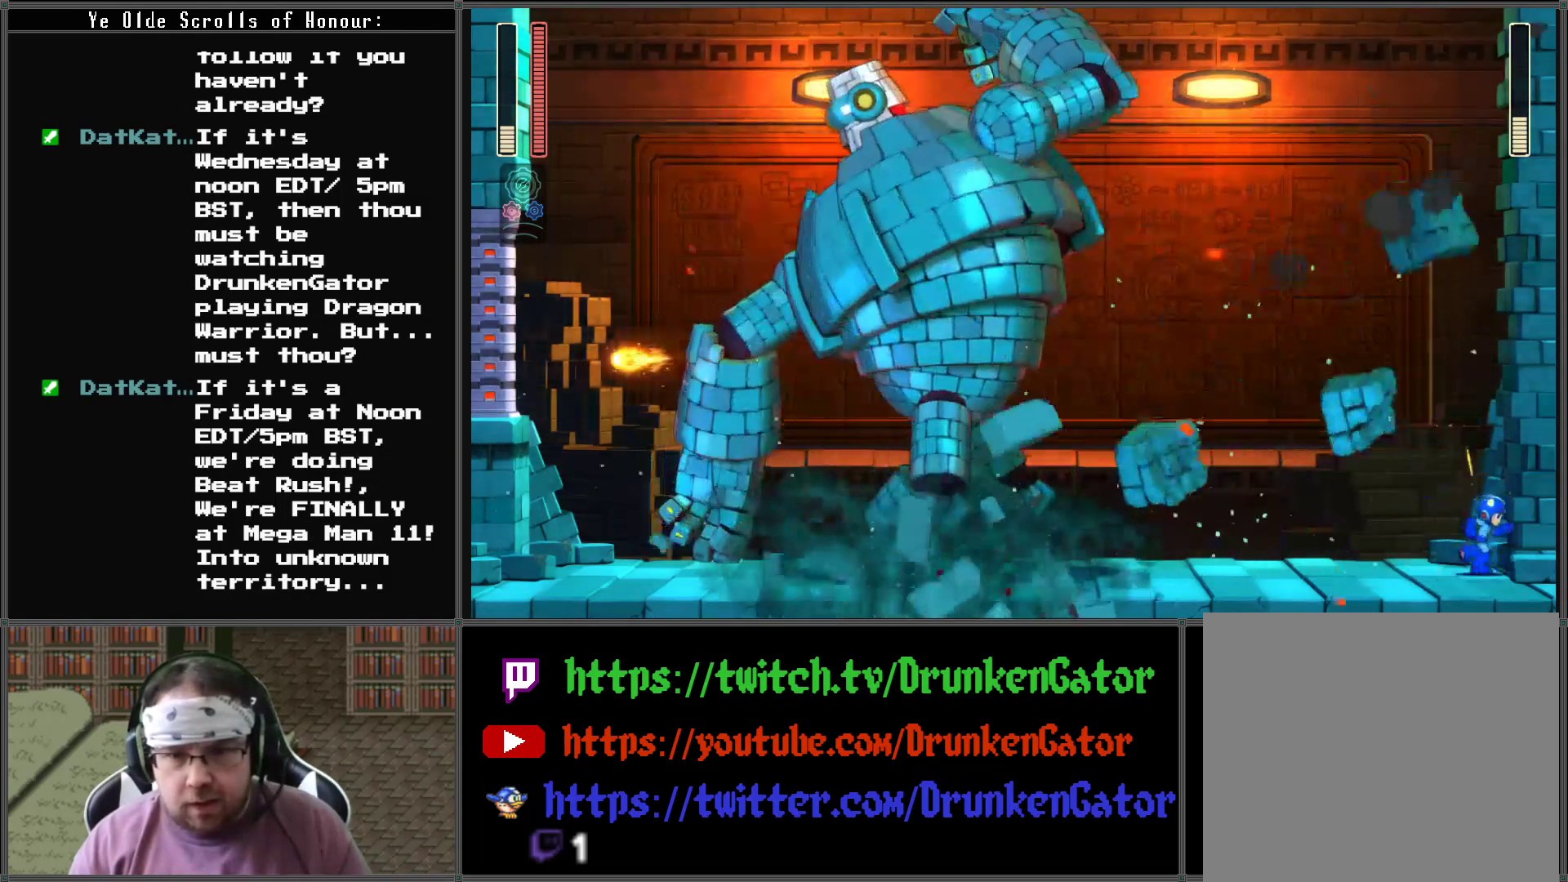
{"buttons": ["X", "DPAD_RIGHT"], "left_stick": "center", "right_stick": "center", "events": [[167, "DPAD_DOWN", "down"], [200, "DPAD_LEFT", "down"], [200, "DPAD_RIGHT", "up"], [267, "DPAD_DOWN", "up"], [300, "DPAD_DOWN", "down"], [300, "DPAD_LEFT", "up"], [300, "DPAD_RIGHT", "down"], [333, "DPAD_DOWN", "up"]]}
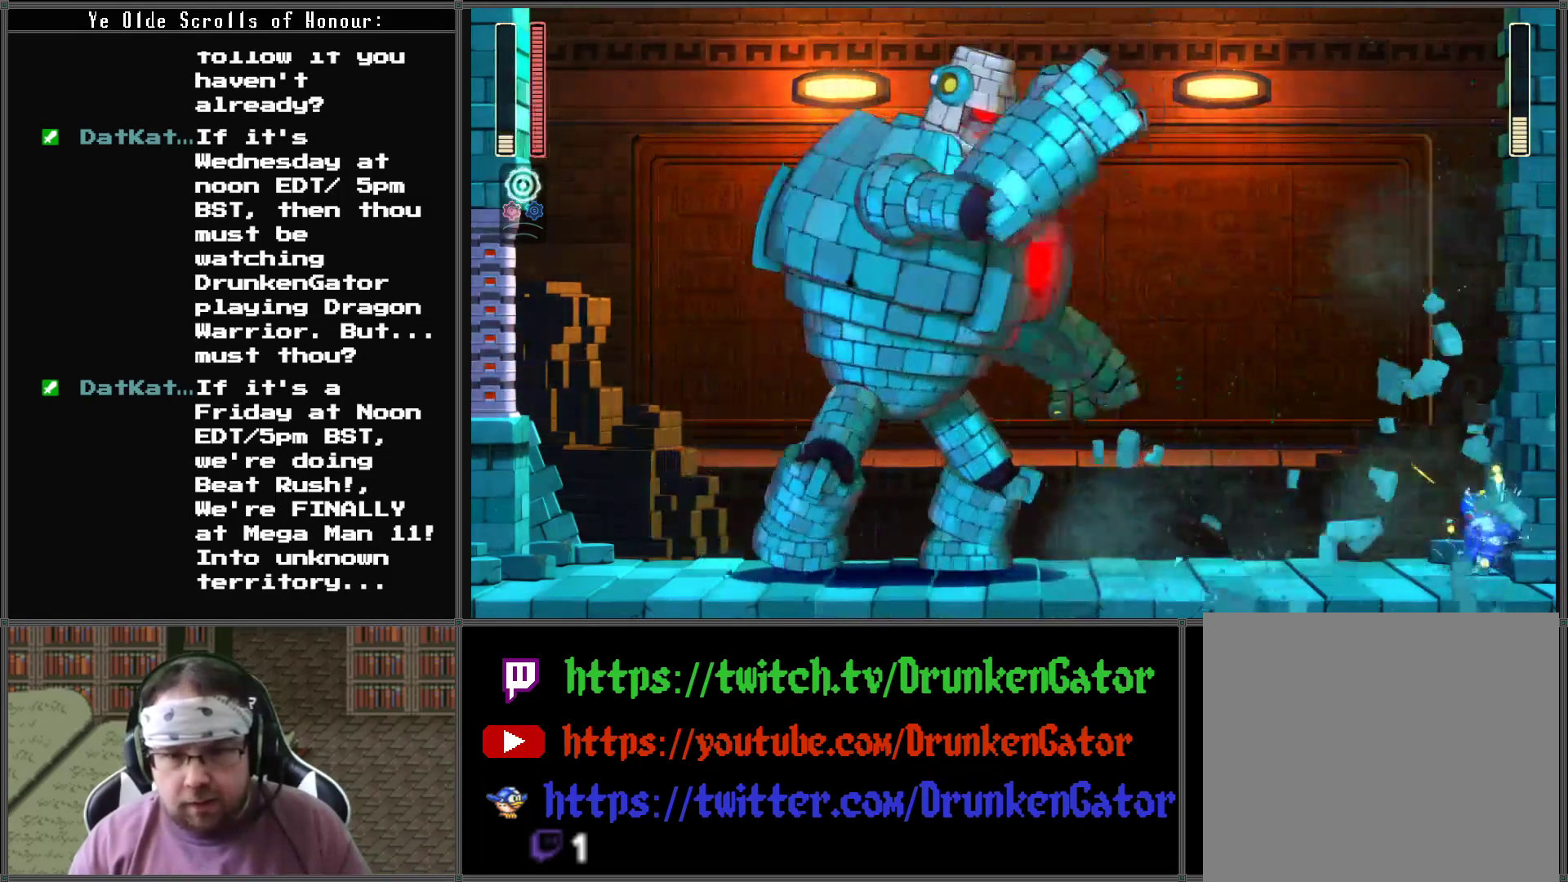
{"buttons": ["A", "X", "DPAD_LEFT"], "left_stick": "center", "right_stick": "center", "events": [[67, "DPAD_RIGHT", "up"], [133, "DPAD_LEFT", "down"], [500, "A", "down"]]}
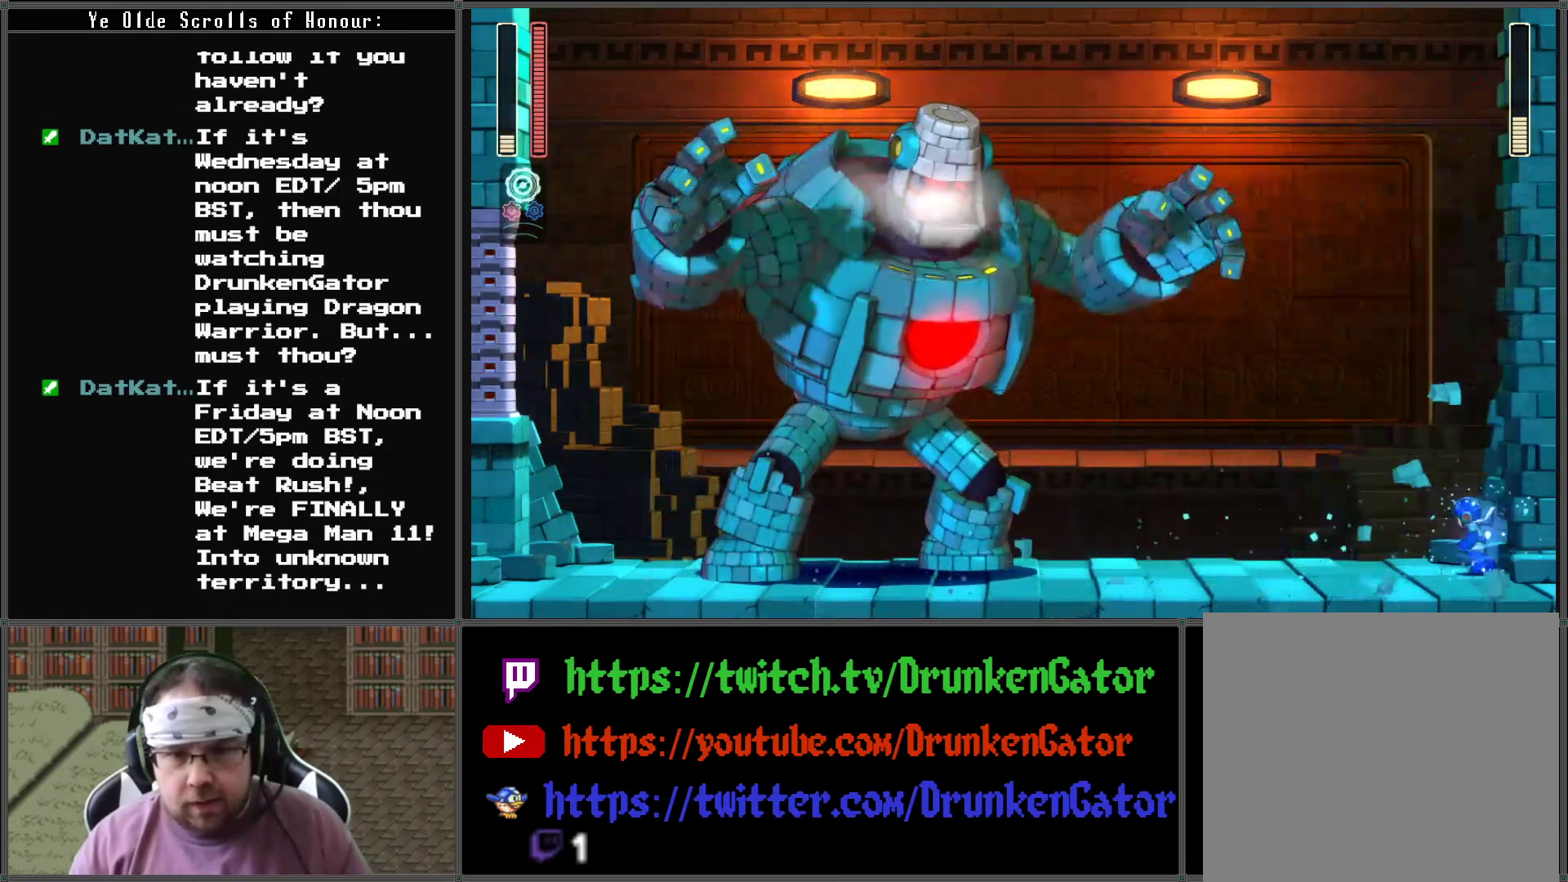
{"buttons": ["A", "X"], "left_stick": "center", "right_stick": "center", "events": [[300, "A", "up"], [467, "A", "down"], [467, "DPAD_LEFT", "up"]]}
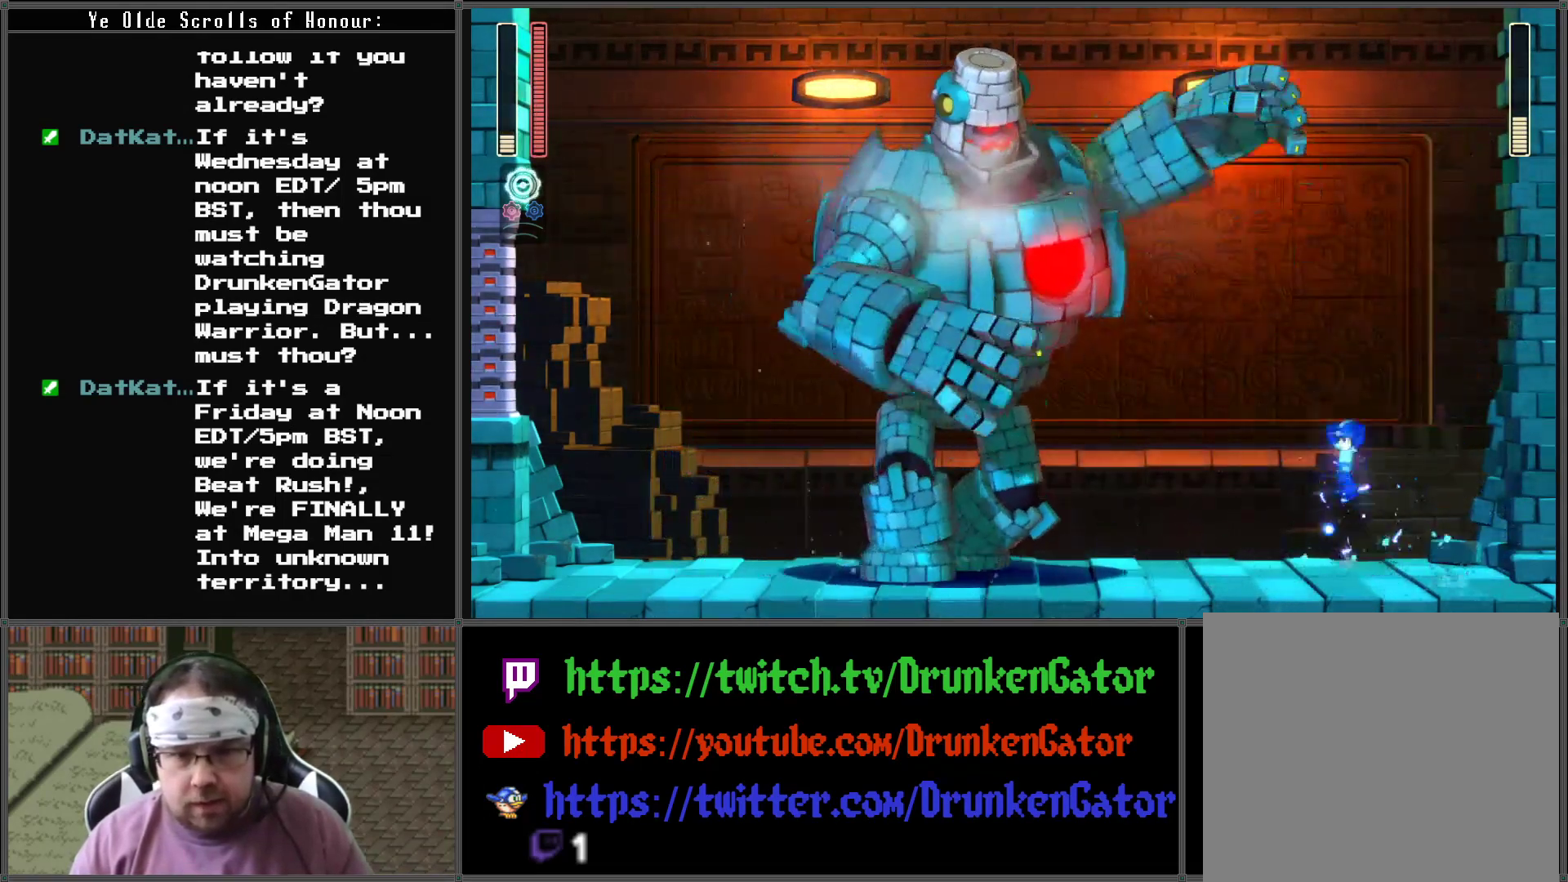
{"buttons": ["X", "DPAD_RIGHT"], "left_stick": "center", "right_stick": "center", "events": [[233, "A", "up"], [233, "X", "up"], [300, "X", "down"], [367, "A", "down"], [400, "A", "up"], [433, "DPAD_RIGHT", "down"]]}
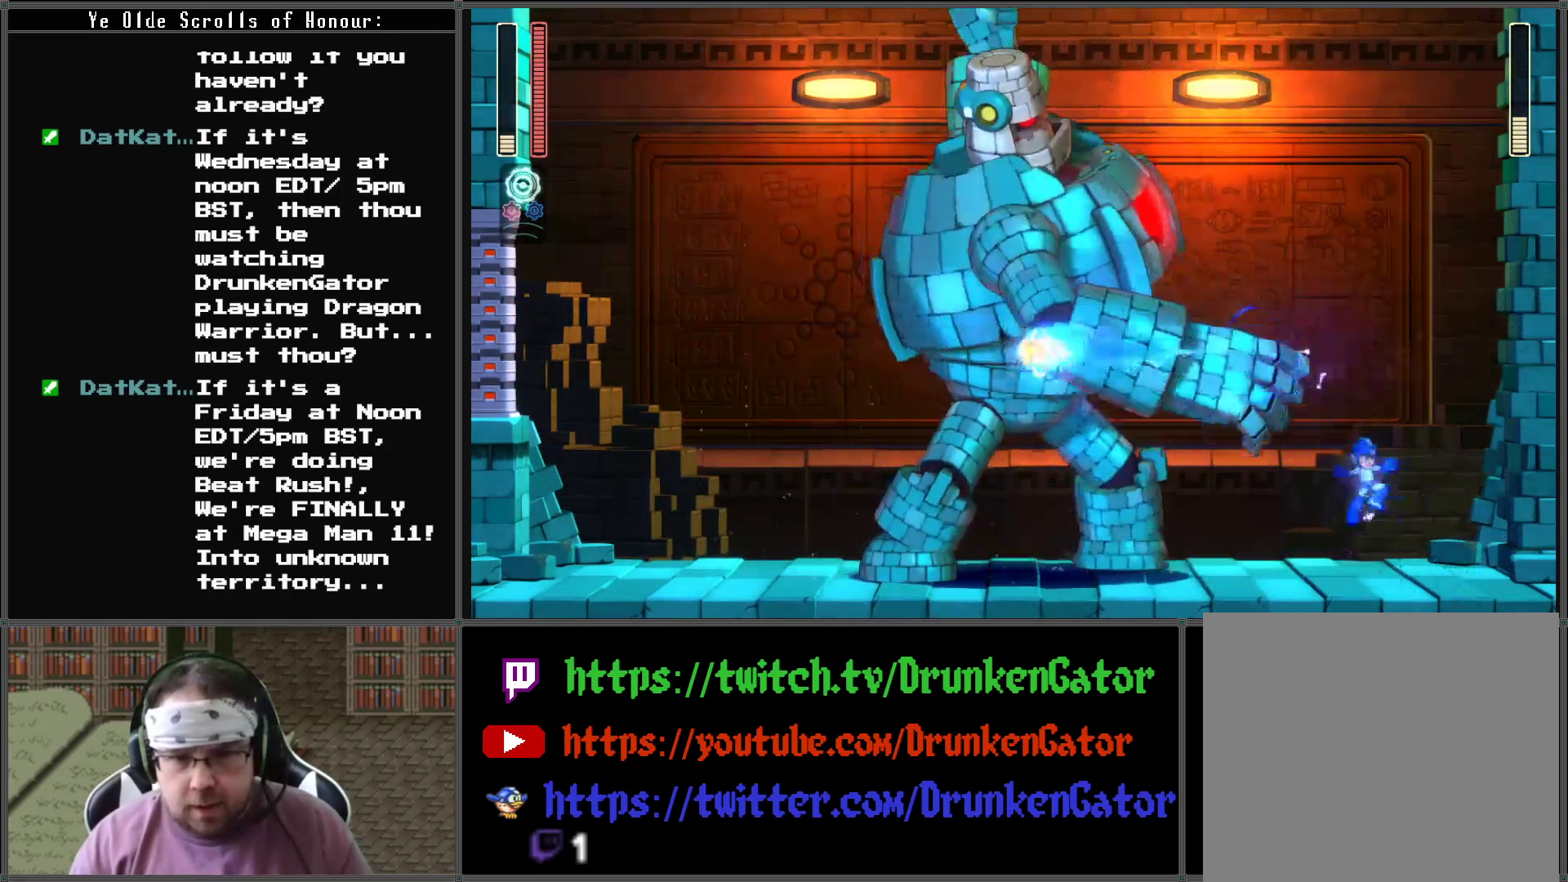
{"buttons": ["A", "X", "DPAD_RIGHT"], "left_stick": "center", "right_stick": "center", "events": [[233, "A", "down"]]}
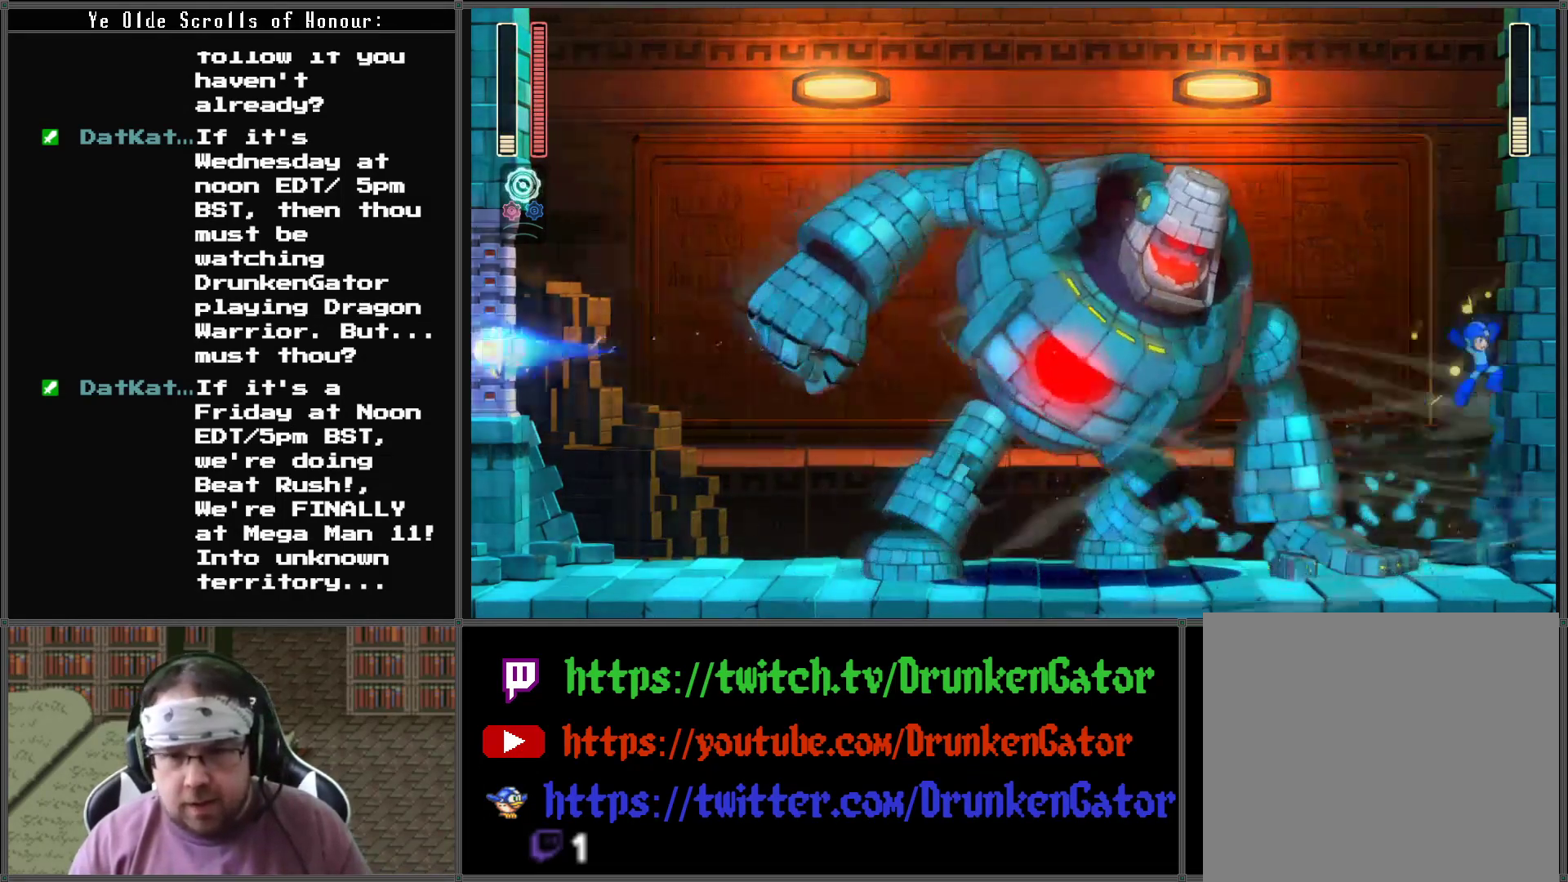
{"buttons": ["X", "DPAD_DOWN", "DPAD_RIGHT"], "left_stick": "center", "right_stick": "center"}
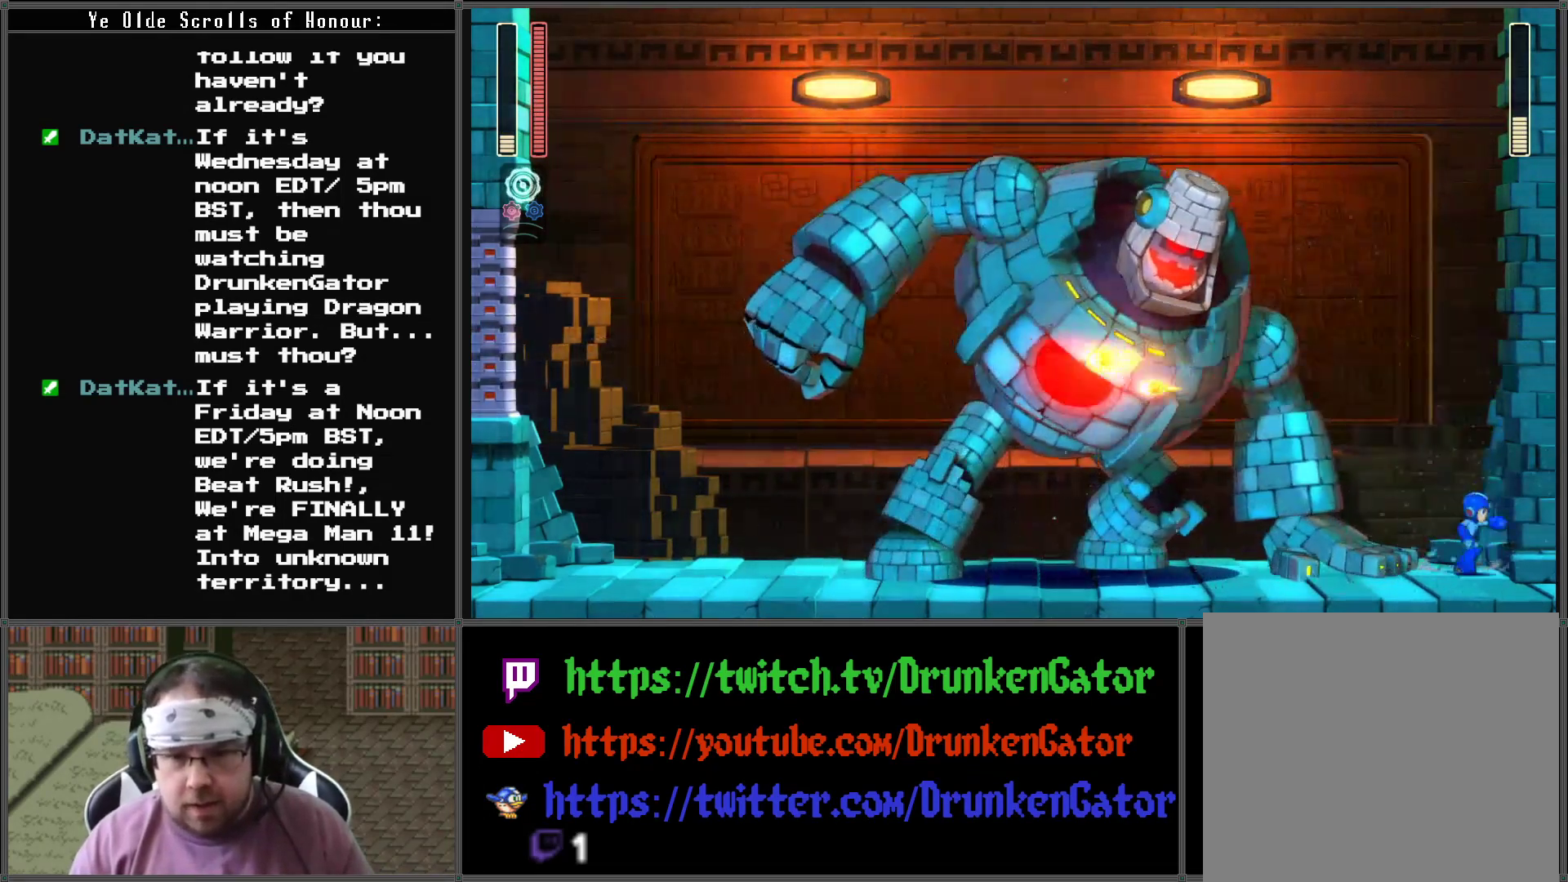
{"buttons": ["DPAD_LEFT"], "left_stick": "center", "right_stick": "center", "events": [[33, "DPAD_DOWN", "up"], [167, "A", "down"], [433, "A", "up"], [433, "DPAD_LEFT", "down"], [433, "DPAD_RIGHT", "up"], [433, "X", "up"]]}
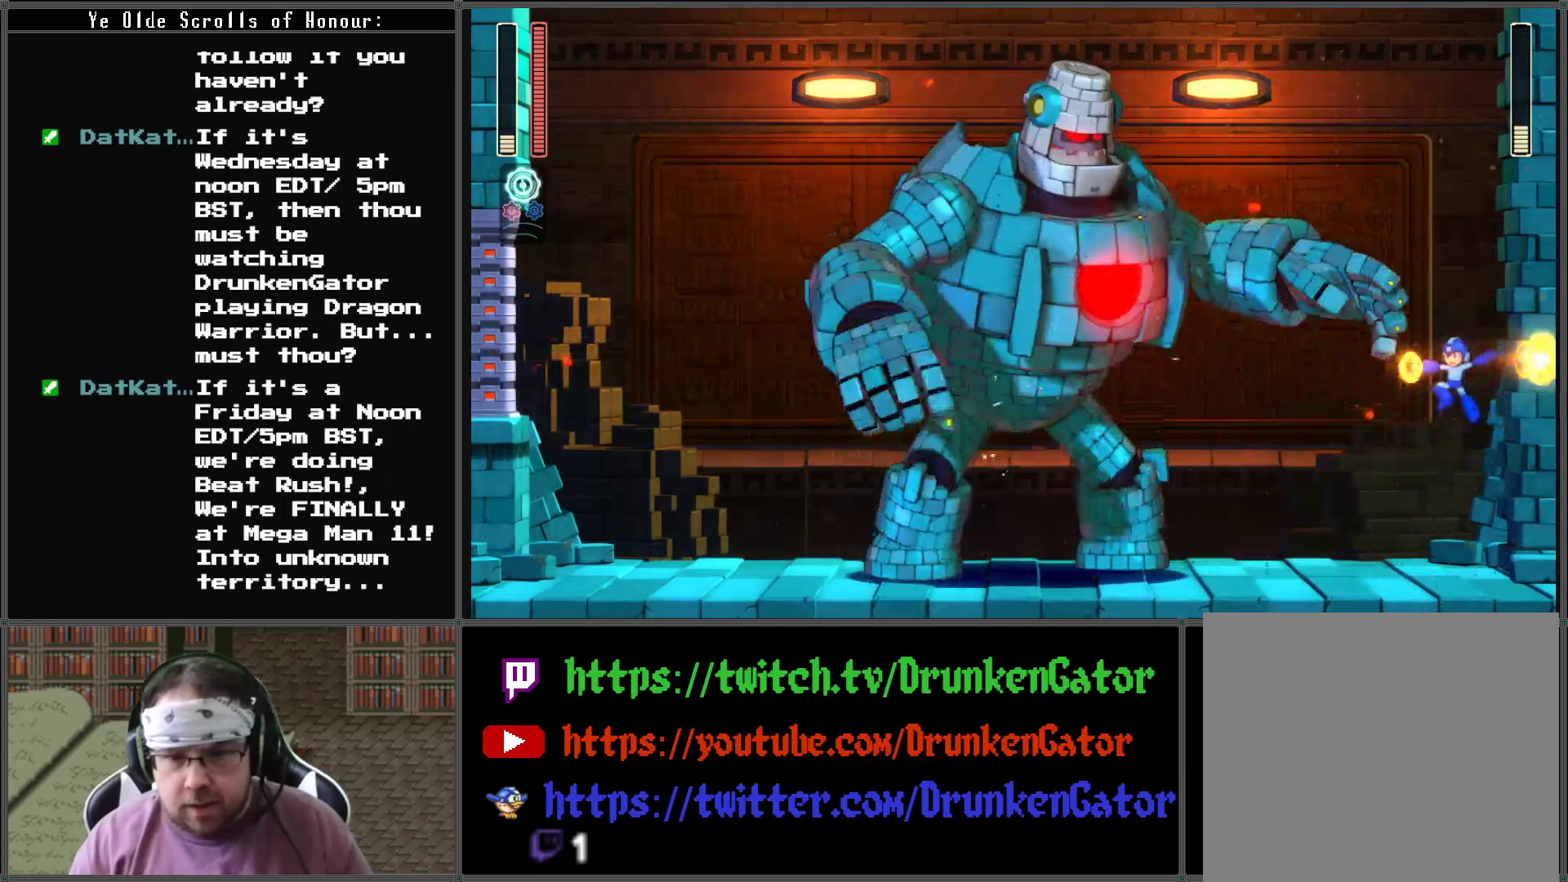
{"buttons": ["A", "X", "DPAD_LEFT"], "left_stick": "center", "right_stick": "center", "events": [[33, "X", "down"], [100, "DPAD_LEFT", "up"], [233, "DPAD_DOWN", "down"], [233, "DPAD_RIGHT", "down"], [400, "A", "down"], [467, "DPAD_RIGHT", "up"], [500, "DPAD_DOWN", "up"], [500, "DPAD_LEFT", "down"]]}
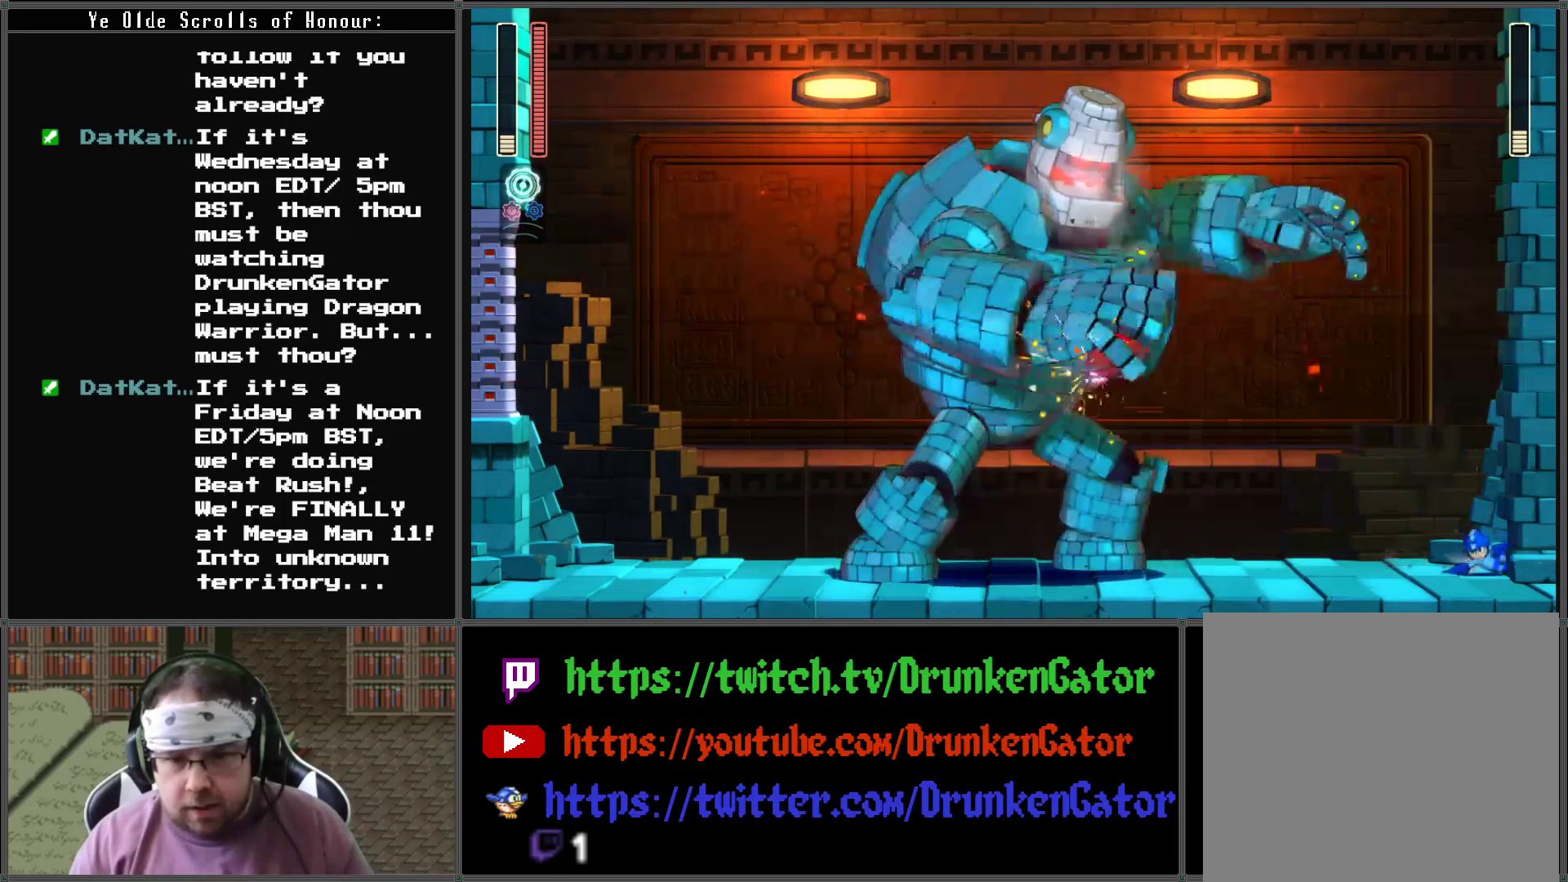
{"buttons": ["X", "DPAD_LEFT"], "left_stick": "center", "right_stick": "center", "events": [[167, "A", "up"], [200, "X", "up"], [267, "X", "down"], [333, "DPAD_LEFT", "up"], [467, "DPAD_LEFT", "down"]]}
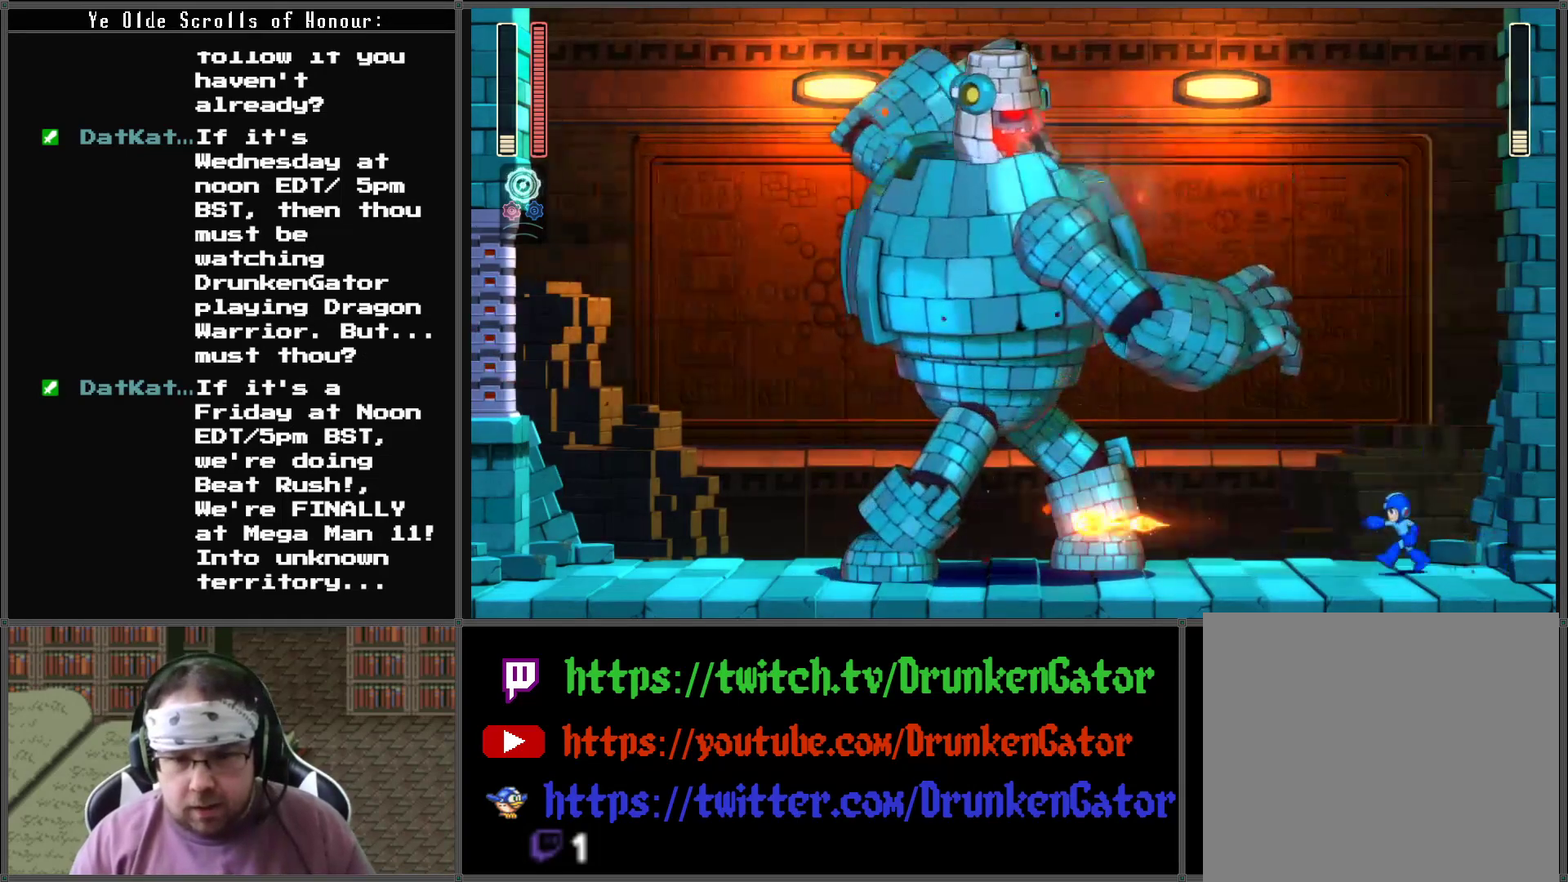
{"buttons": ["X"], "left_stick": "center", "right_stick": "center", "events": [[433, "DPAD_LEFT", "up"]]}
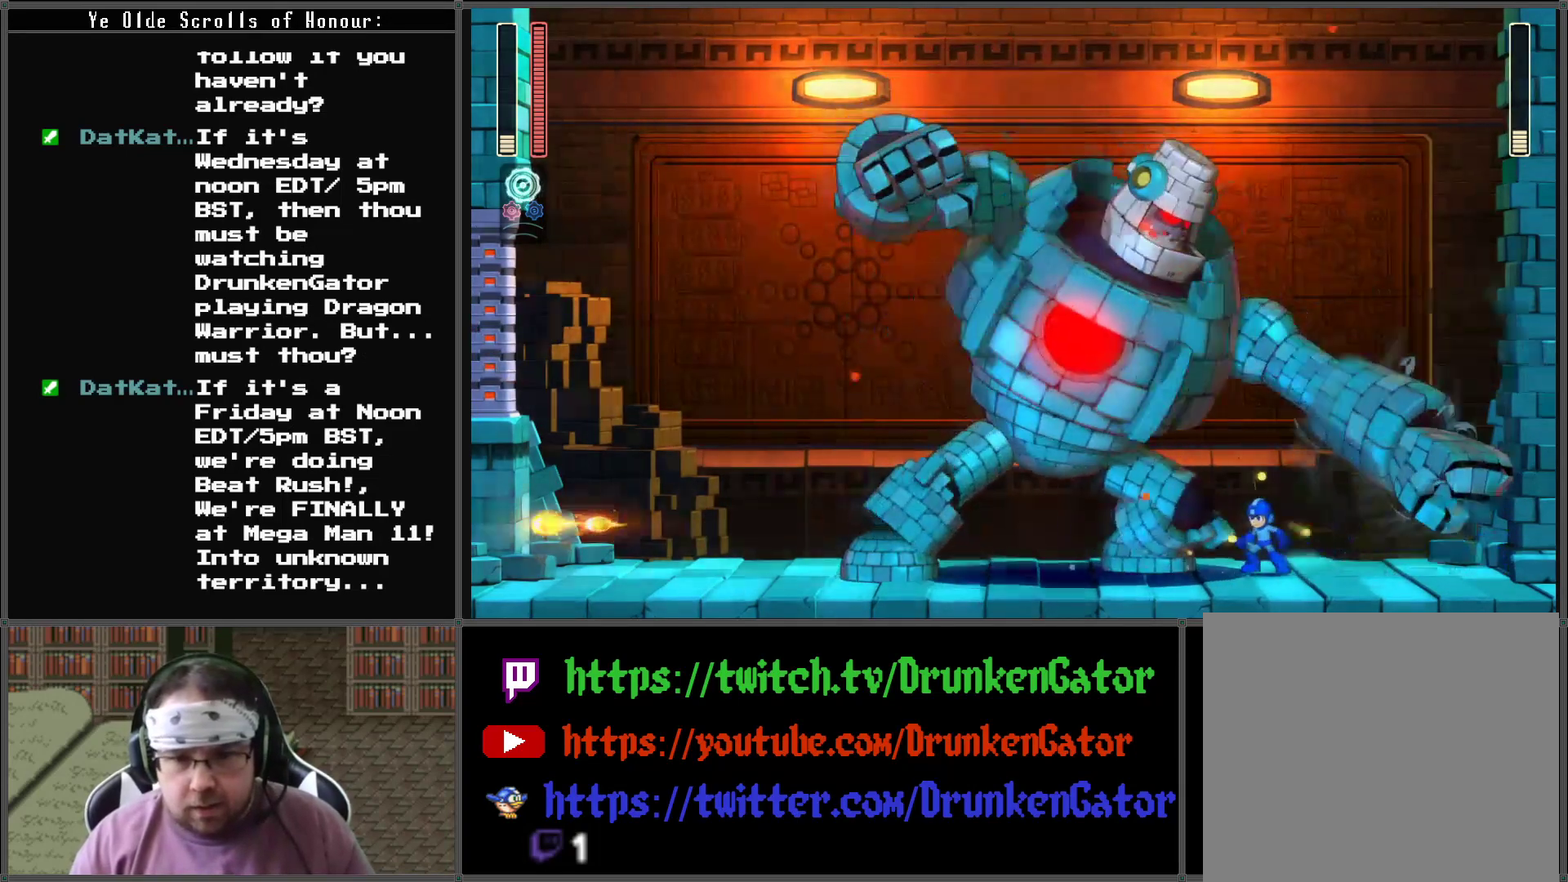
{"buttons": ["A", "X"], "left_stick": "center", "right_stick": "center", "events": [[467, "A", "down"]]}